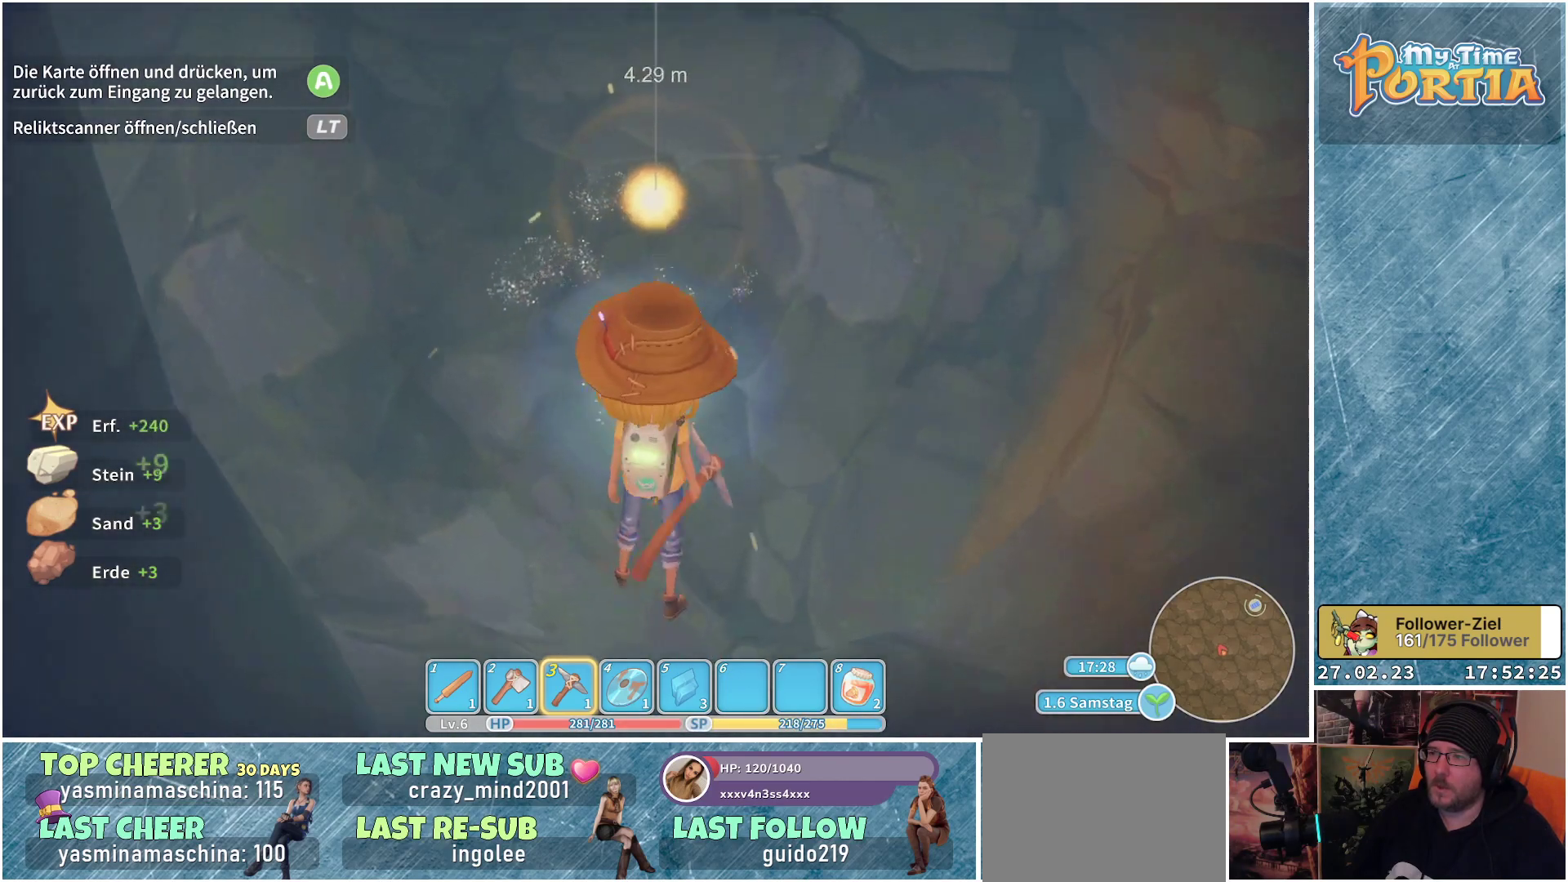
Gameplay with a controller (Xbox layout); each line is a JSON object with the inputs held at the frame after it. "events" lists button and stick changes between this image and that frame as [ms after this image, input, new state], when the widget could be followed in between.
{"buttons": [], "left_stick": "center", "right_stick": "center", "events": [[150, "X", "down"], [234, "left_stick", "center"], [267, "X", "up"]]}
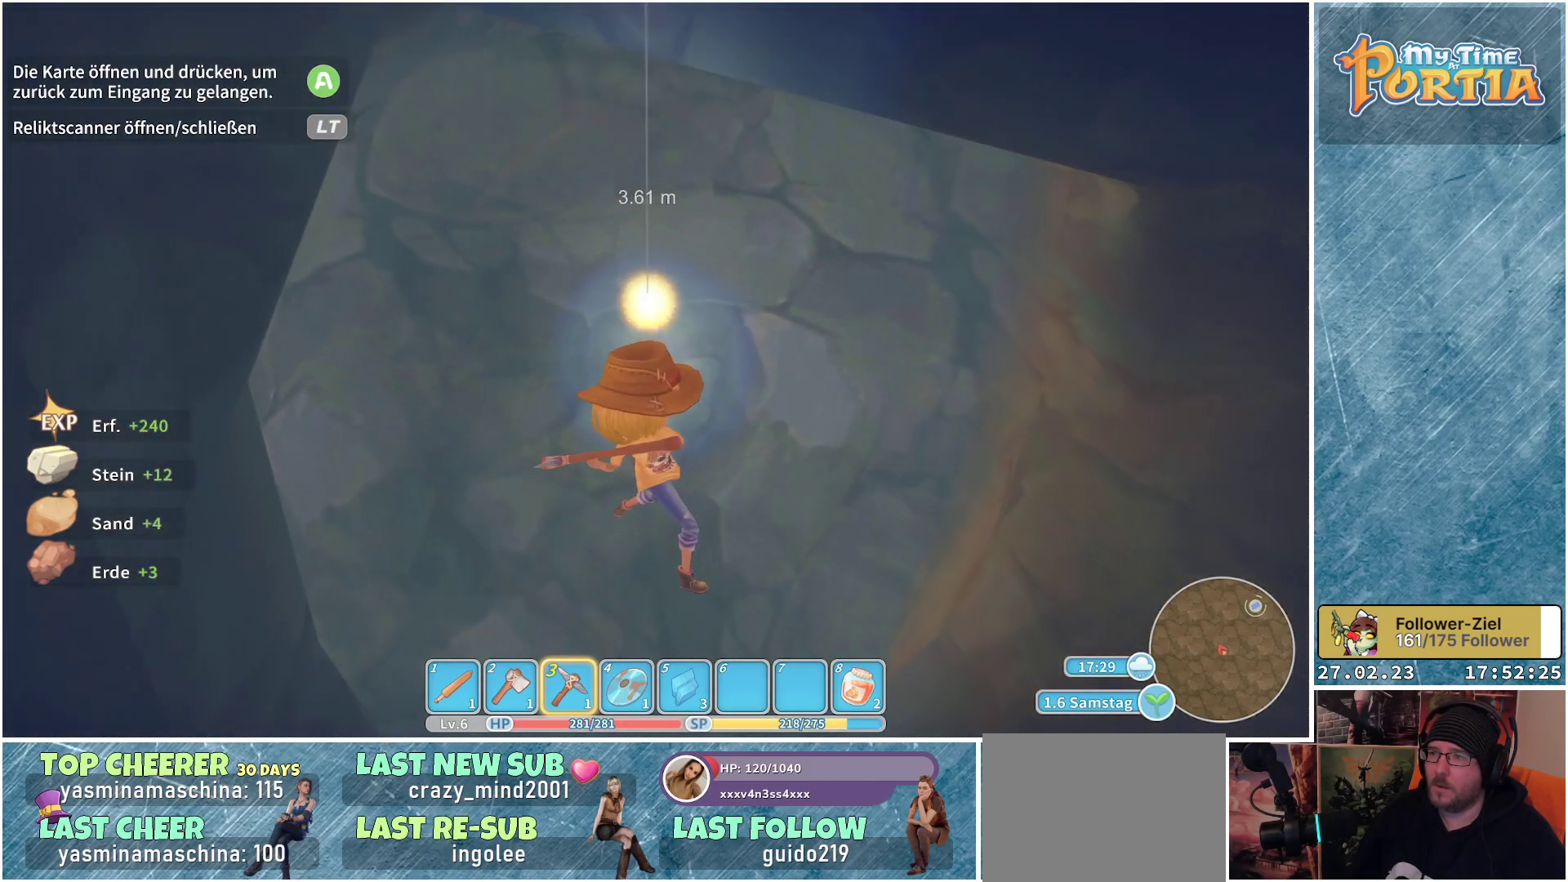
{"buttons": [], "left_stick": "center", "right_stick": "center", "events": []}
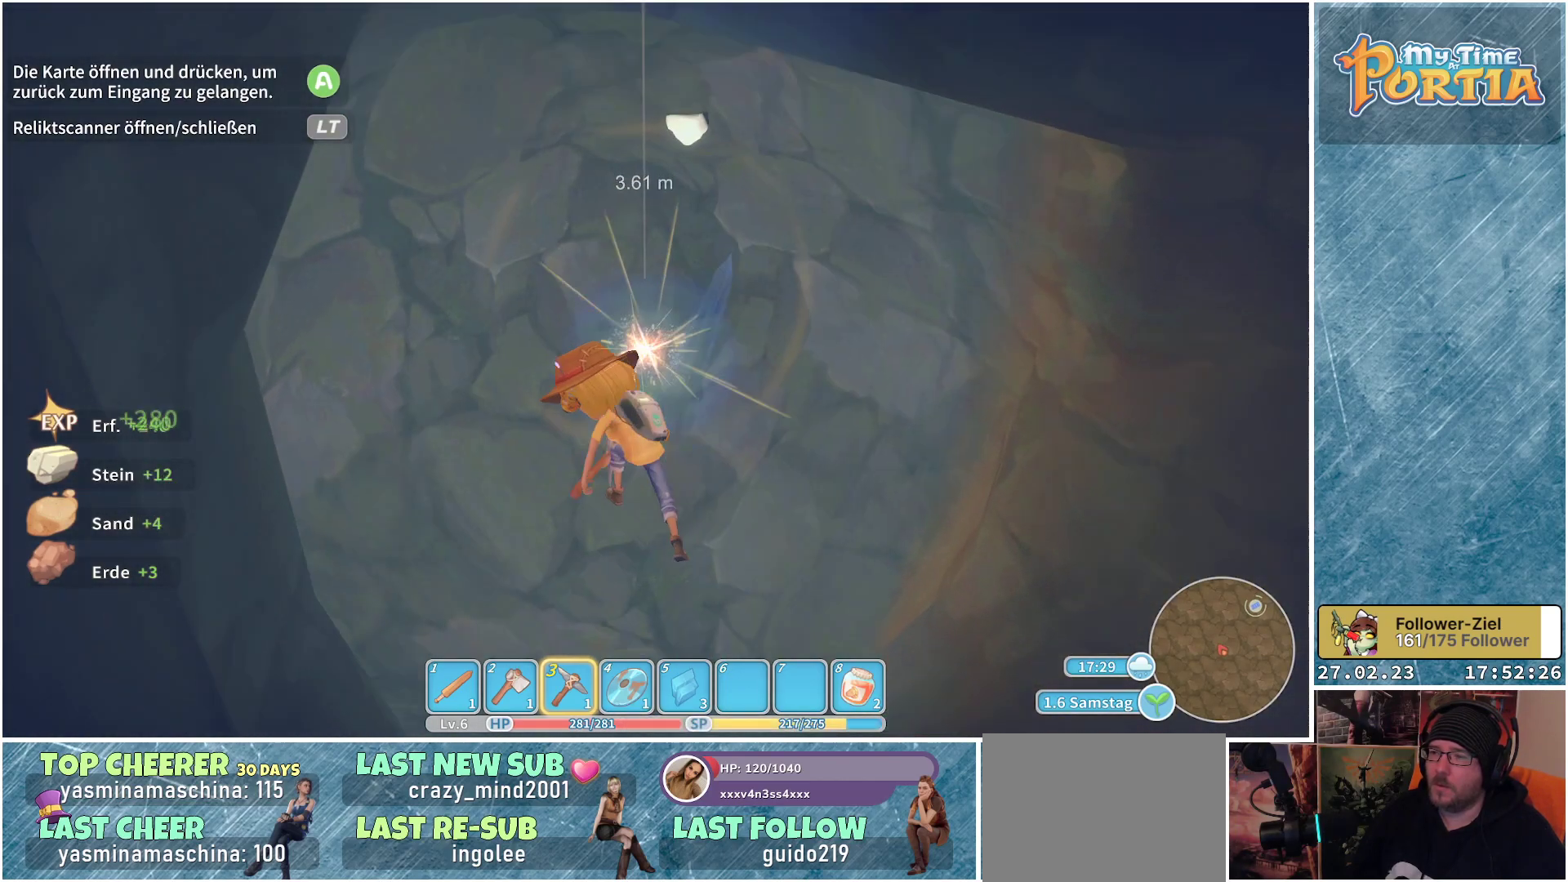
{"buttons": ["X"], "left_stick": "up", "right_stick": "center", "events": [[200, "left_stick", "up"], [451, "X", "down"]]}
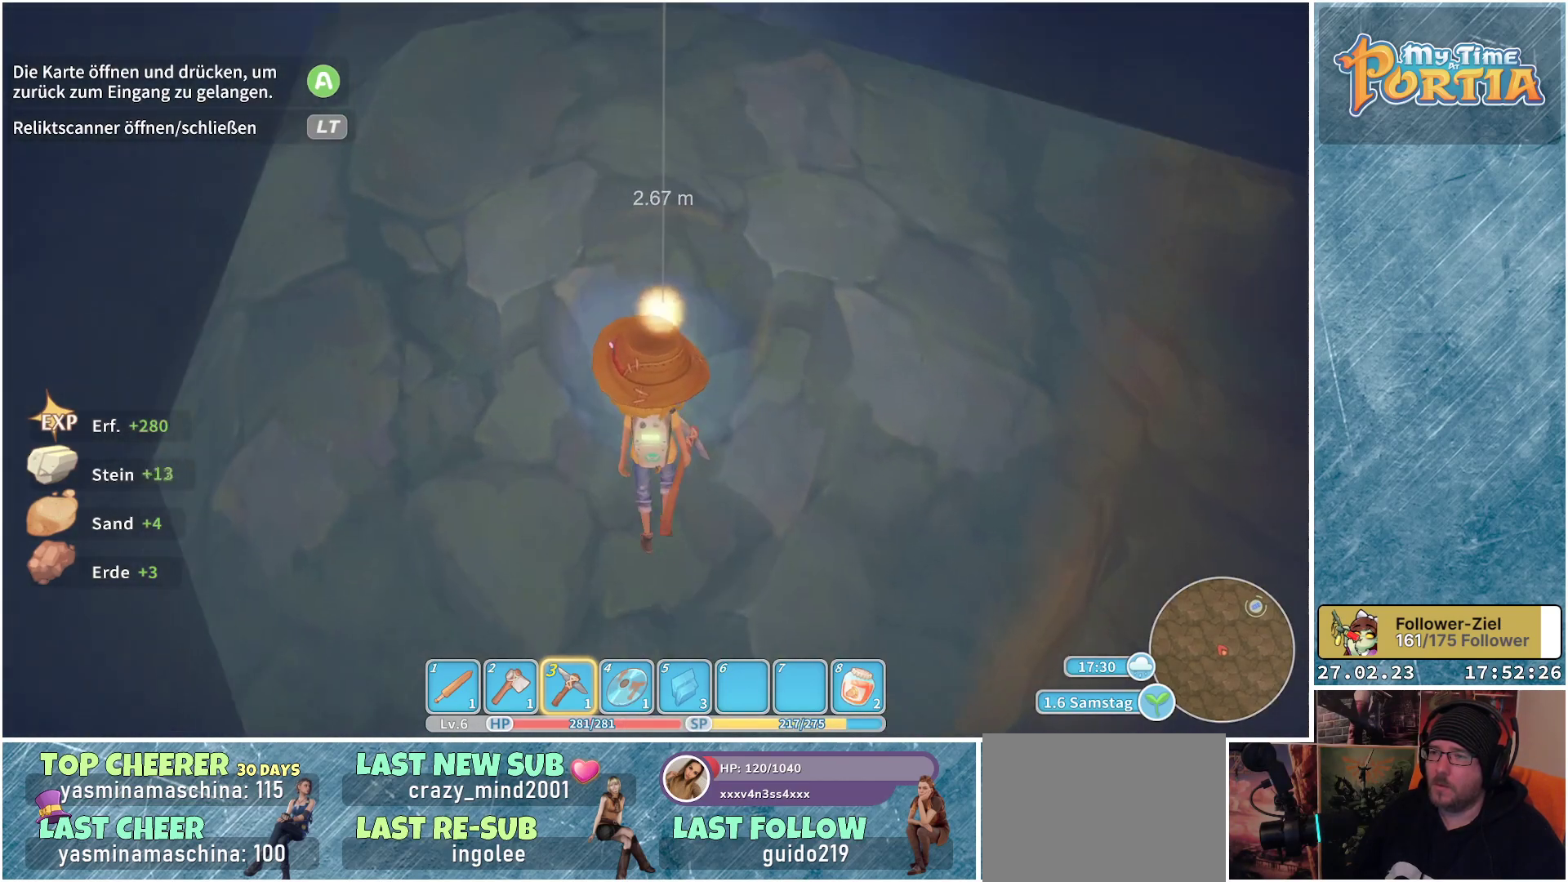
{"buttons": [], "left_stick": "center", "right_stick": "center", "events": [[83, "X", "up"], [116, "left_stick", "center"]]}
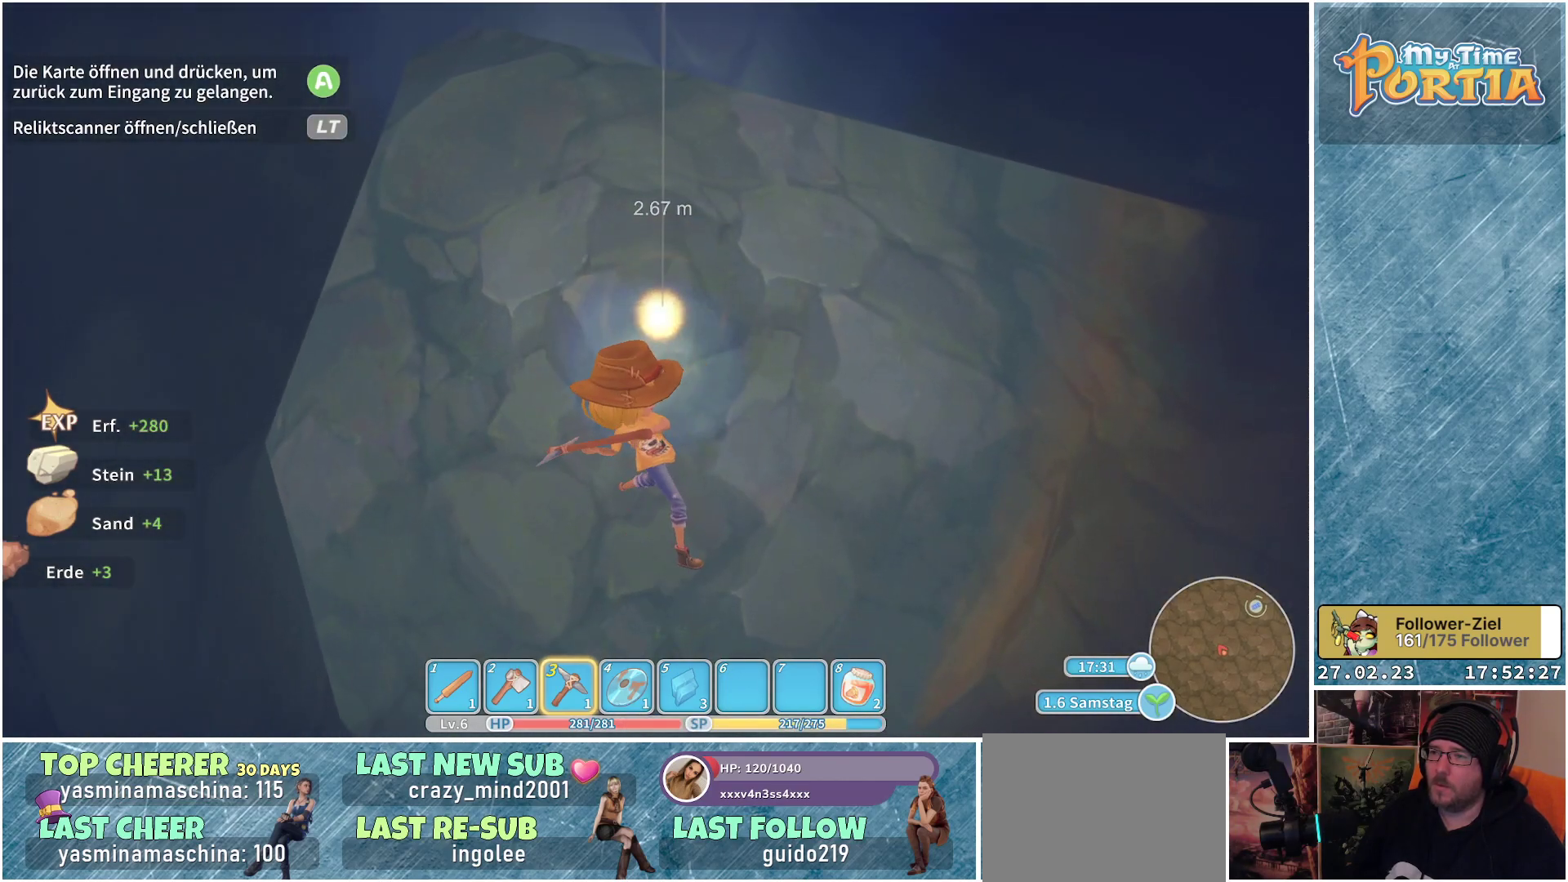
{"buttons": [], "left_stick": "up", "right_stick": "center", "events": [[350, "left_stick", "up"]]}
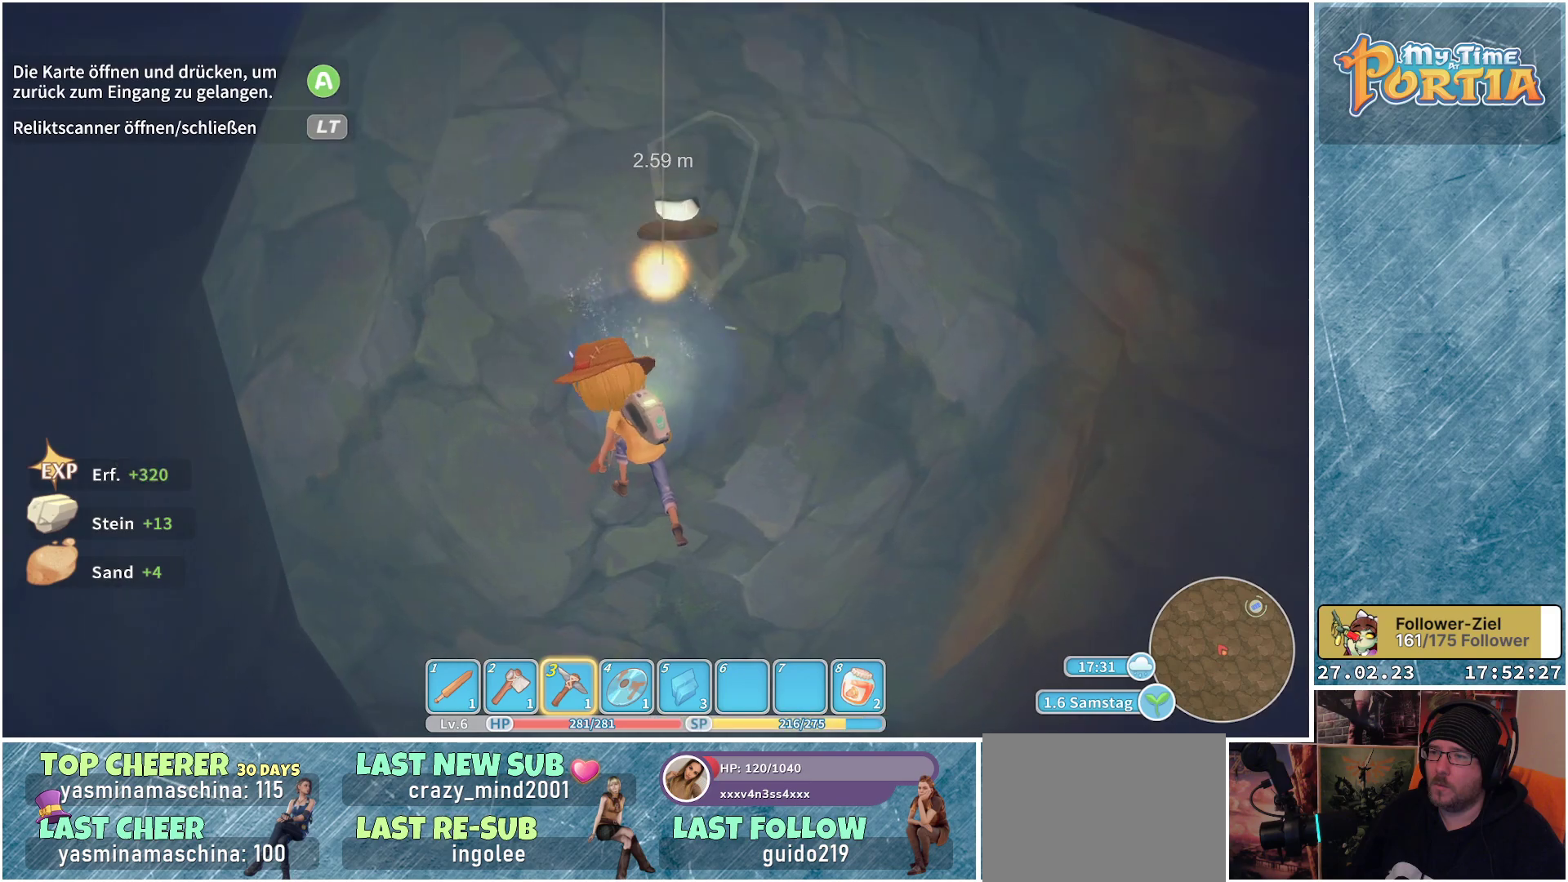
{"buttons": [], "left_stick": "up", "right_stick": "center", "events": [[350, "X", "down"], [500, "X", "up"]]}
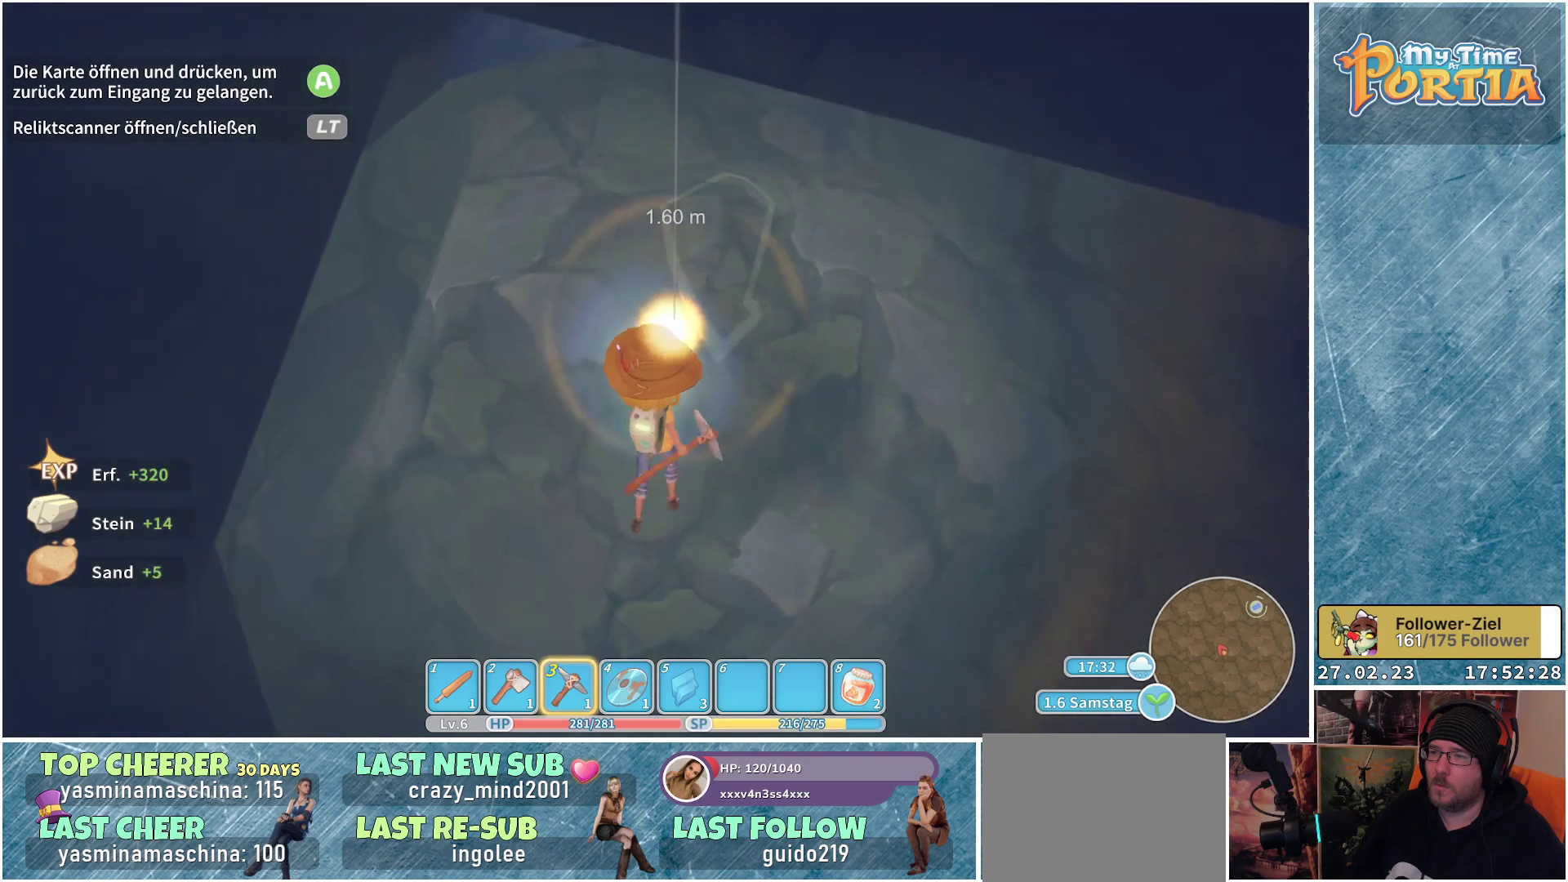
{"buttons": [], "left_stick": "center", "right_stick": "center", "events": [[67, "left_stick", "center"]]}
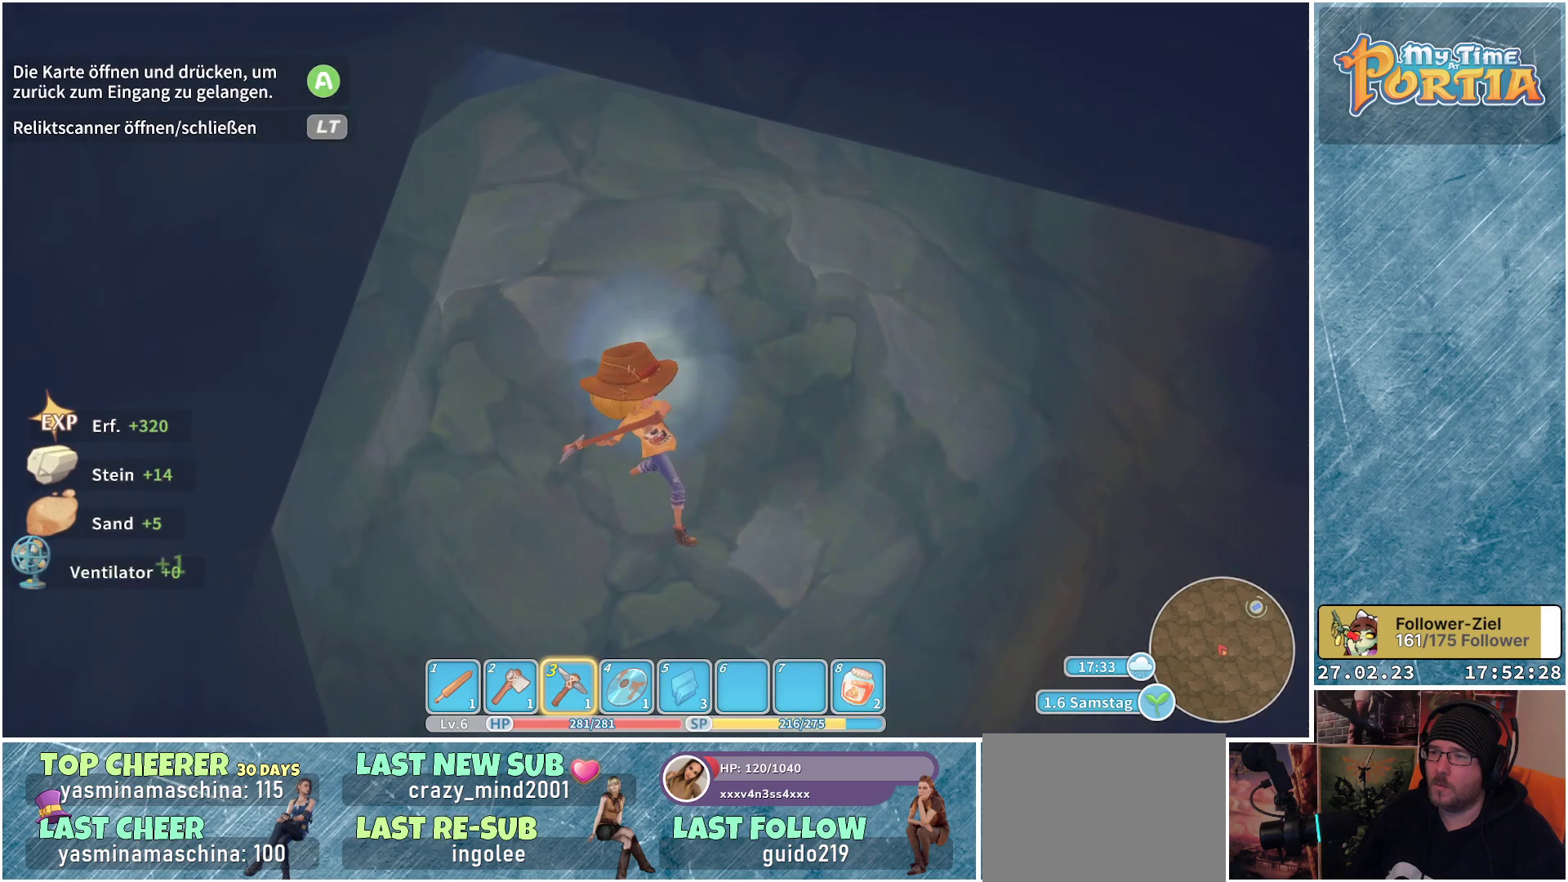
{"buttons": [], "left_stick": "center", "right_stick": "center", "events": []}
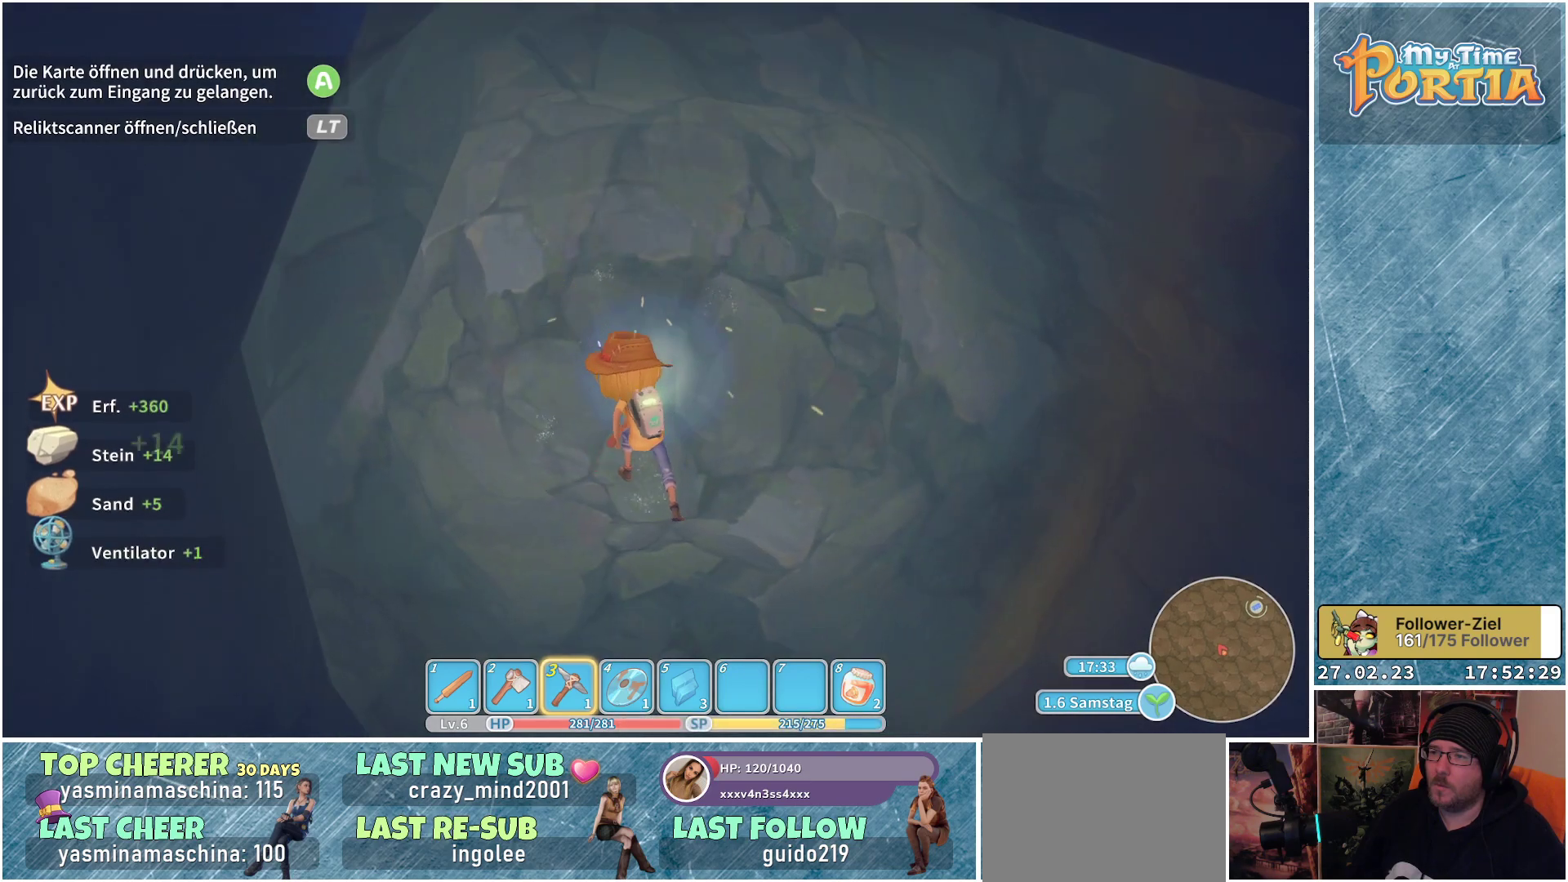
{"buttons": ["X"], "left_stick": "center", "right_stick": "center", "events": [[84, "left_stick", "up"], [417, "left_stick", "center"], [434, "X", "down"]]}
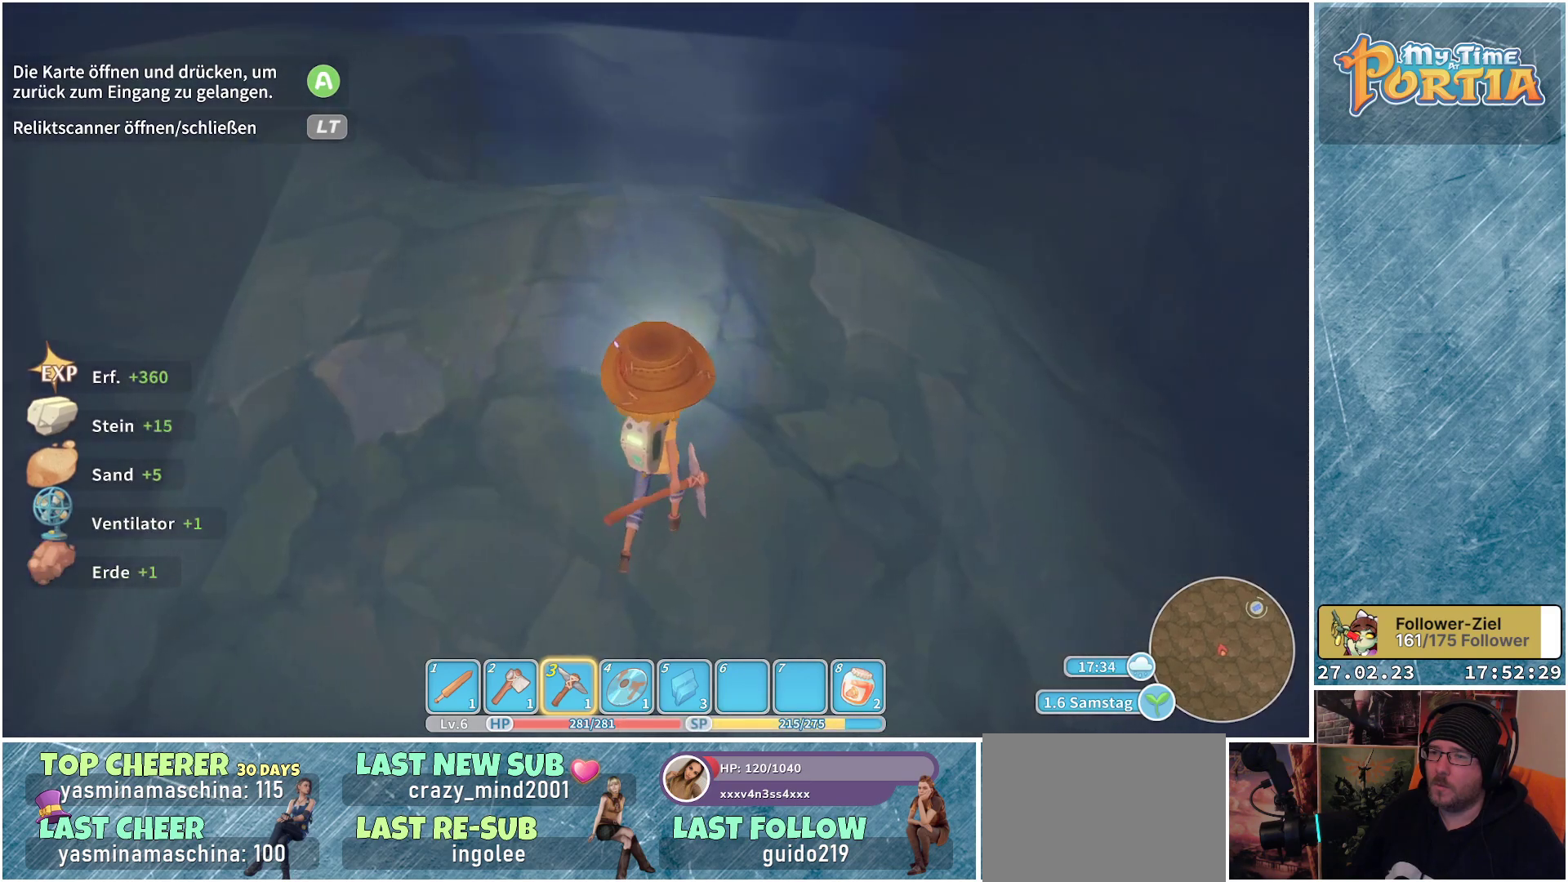
{"buttons": [], "left_stick": "center", "right_stick": "center", "events": [[83, "X", "up"]]}
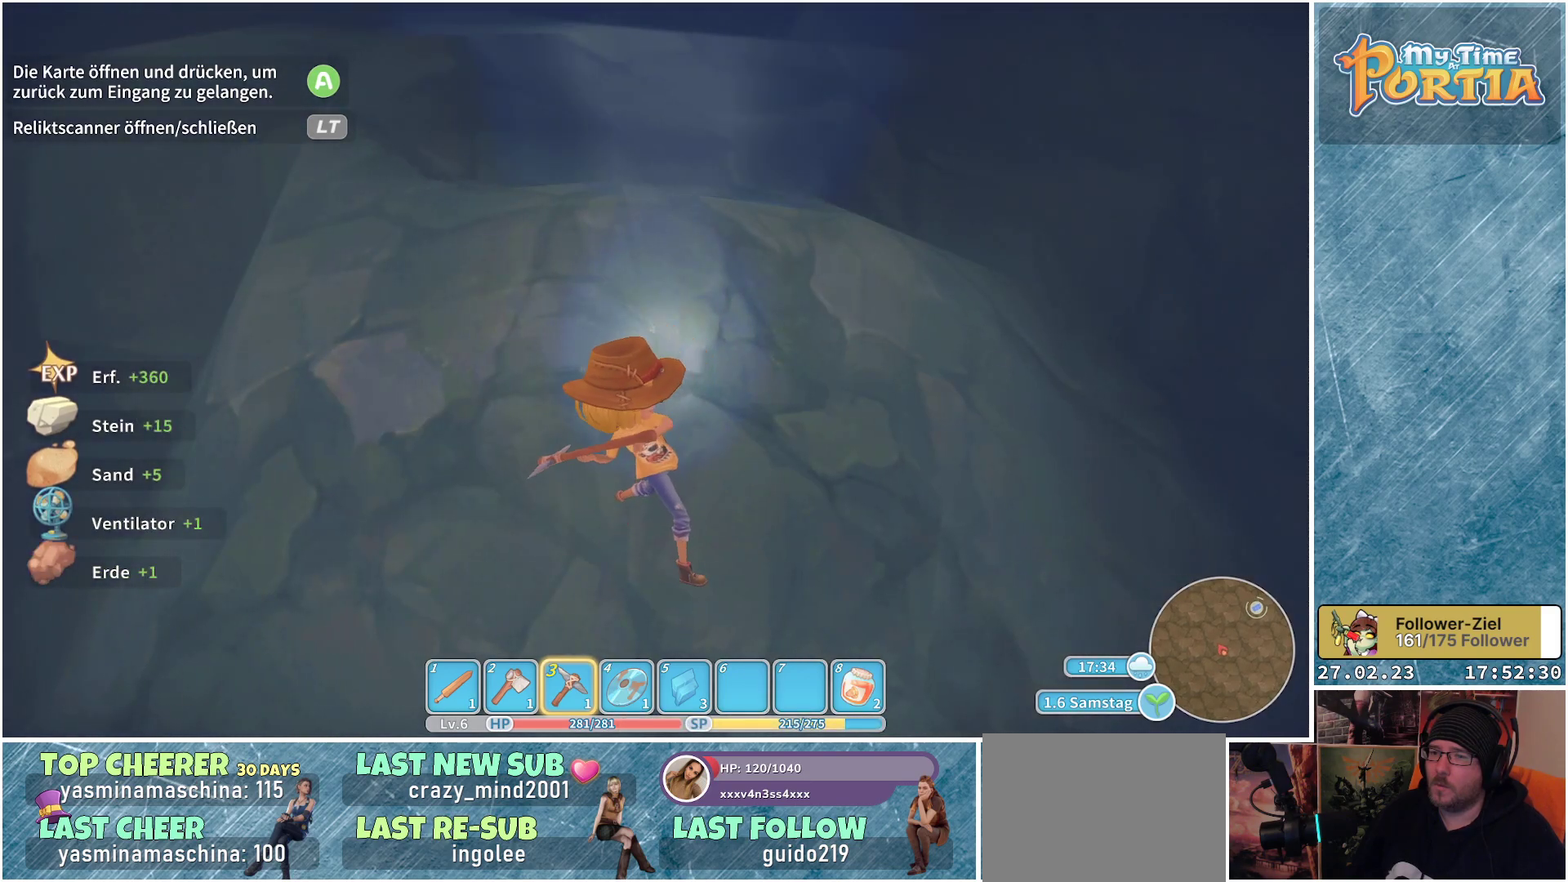
{"buttons": [], "left_stick": "center", "right_stick": "center", "events": []}
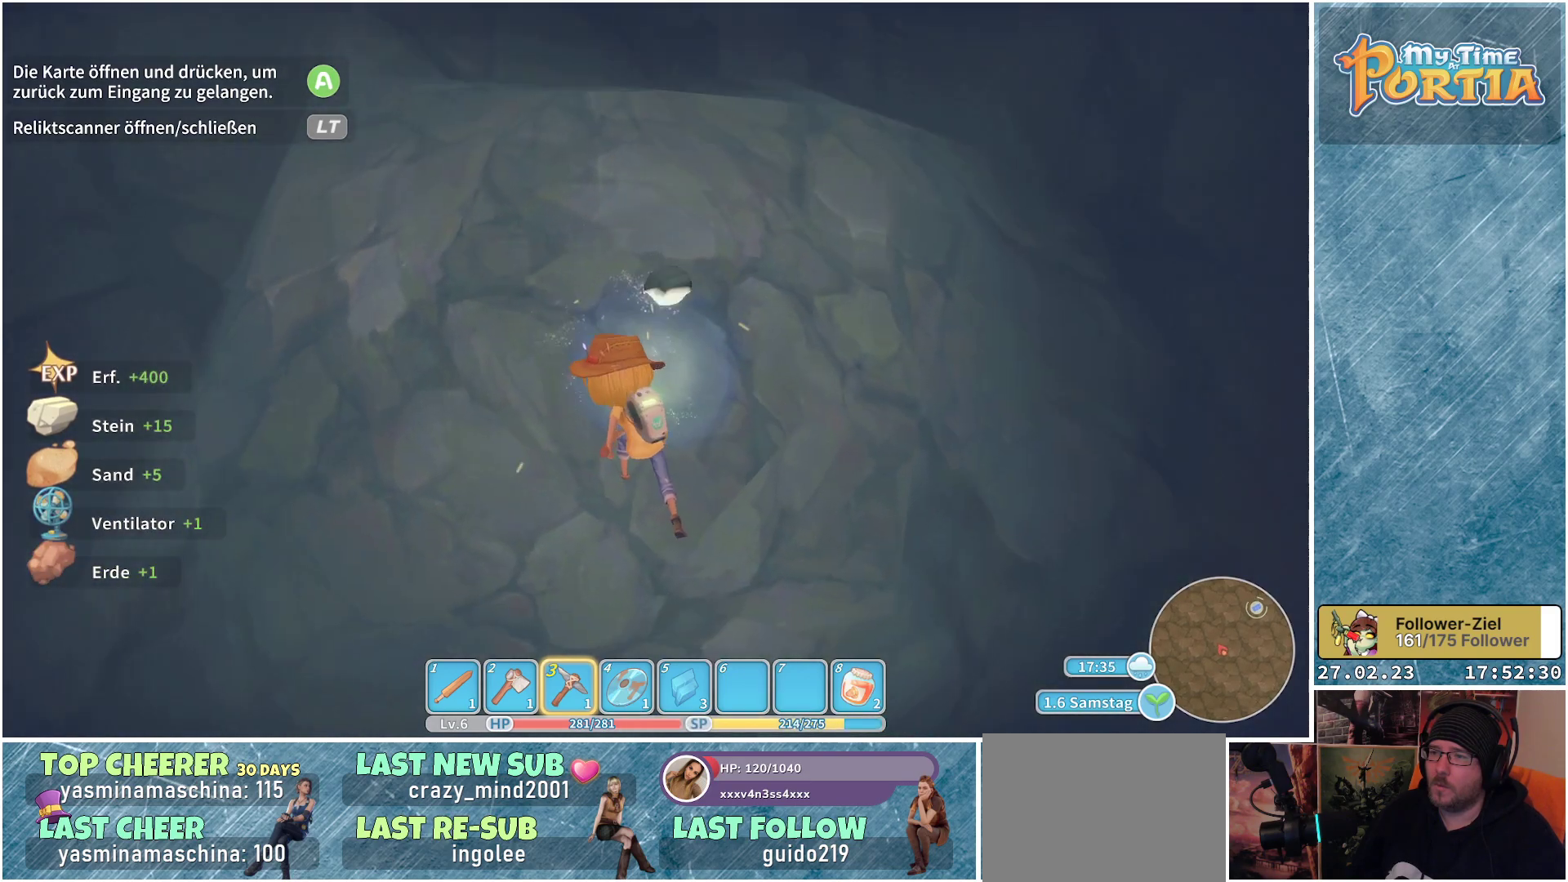
{"buttons": [], "left_stick": "down", "right_stick": "up-left", "events": [[200, "left_stick", "down"], [300, "right_stick", "up-left"]]}
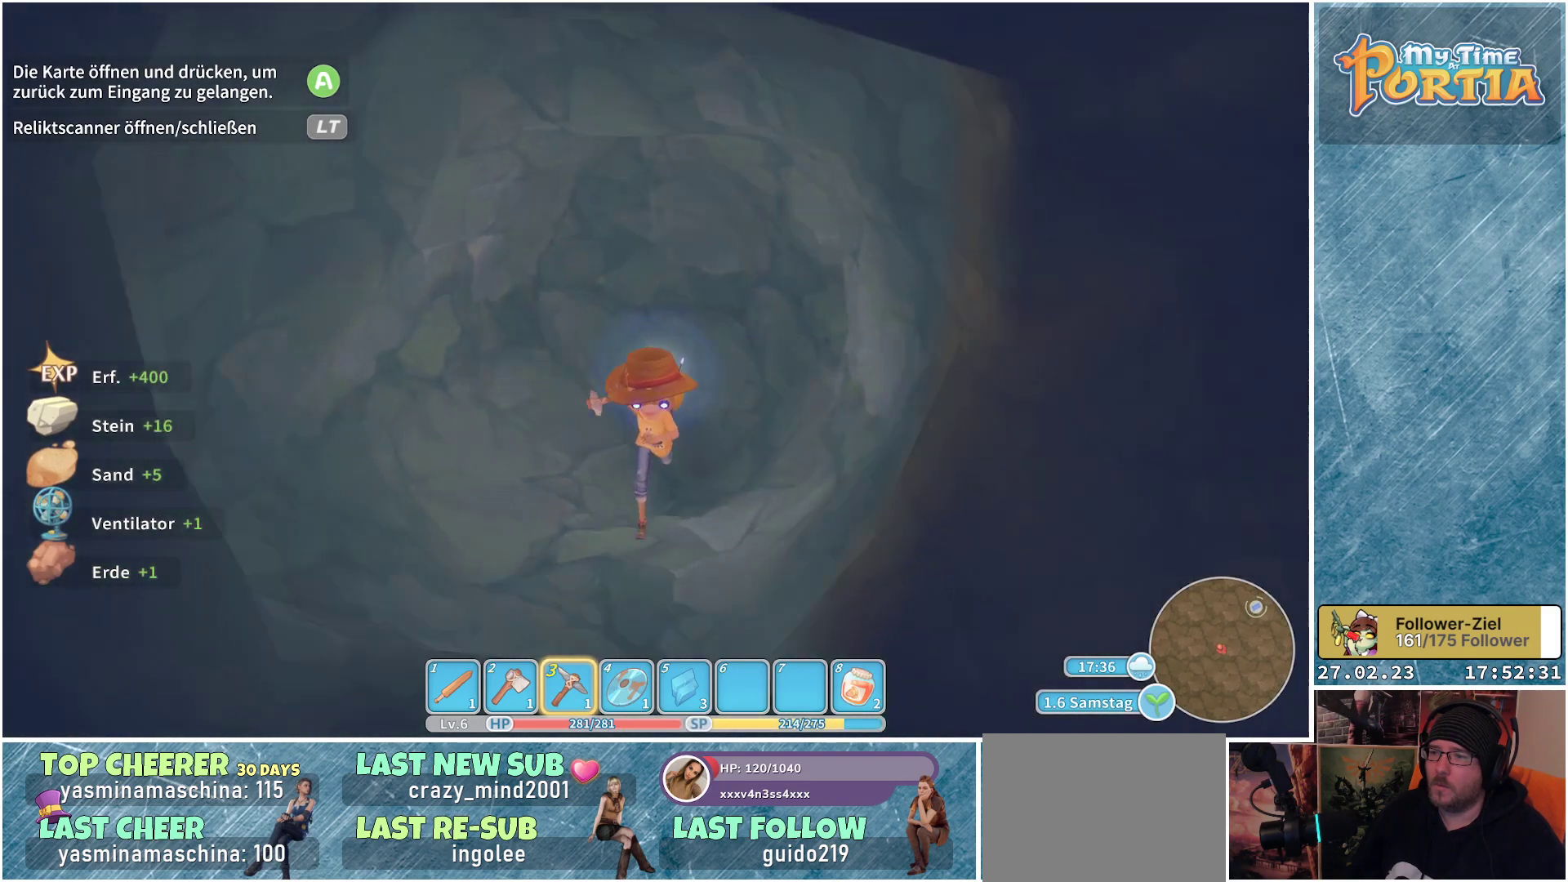
{"buttons": [], "left_stick": "center", "right_stick": "center", "events": [[67, "right_stick", "center"], [84, "left_stick", "center"], [234, "right_stick", "up"], [367, "right_stick", "center"]]}
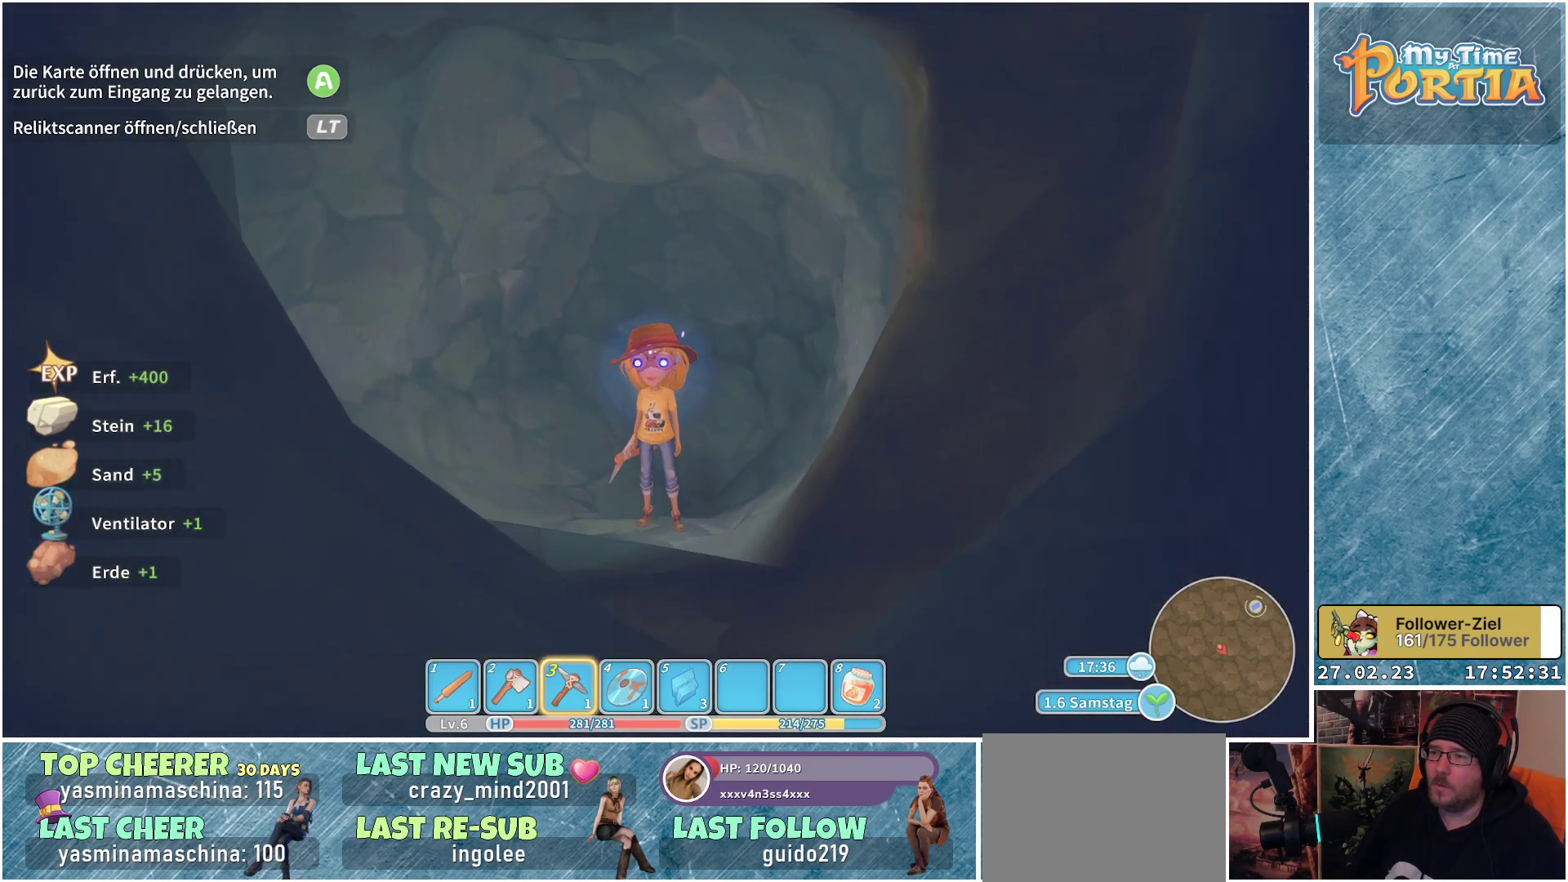
{"buttons": ["L2"], "left_stick": "center", "right_stick": "center", "events": [[433, "L2", "down"]]}
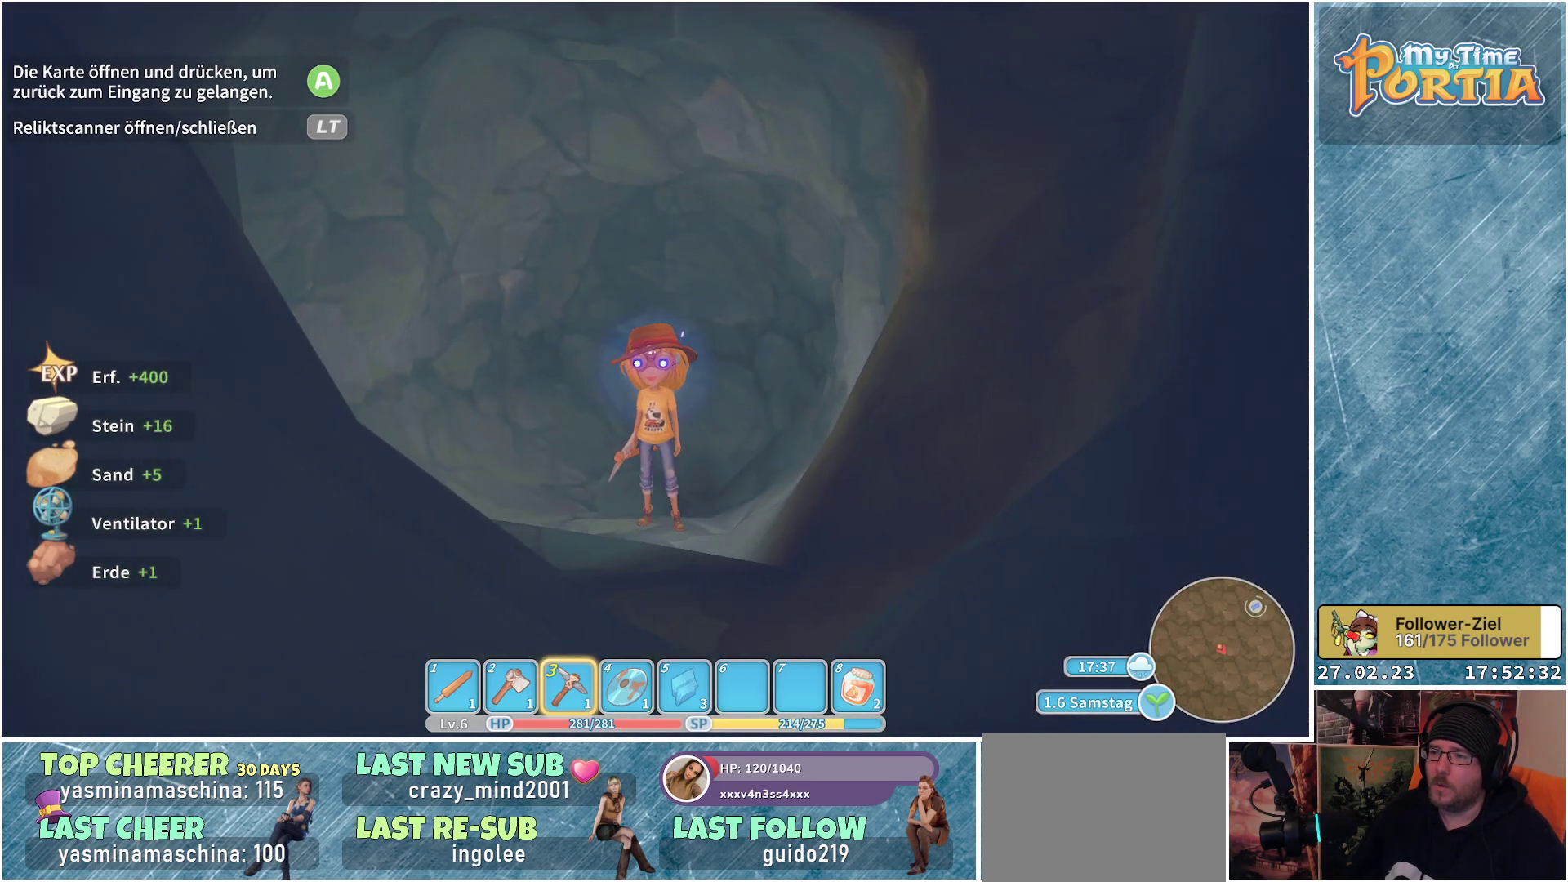
{"buttons": [], "left_stick": "center", "right_stick": "center", "events": [[33, "L2", "up"]]}
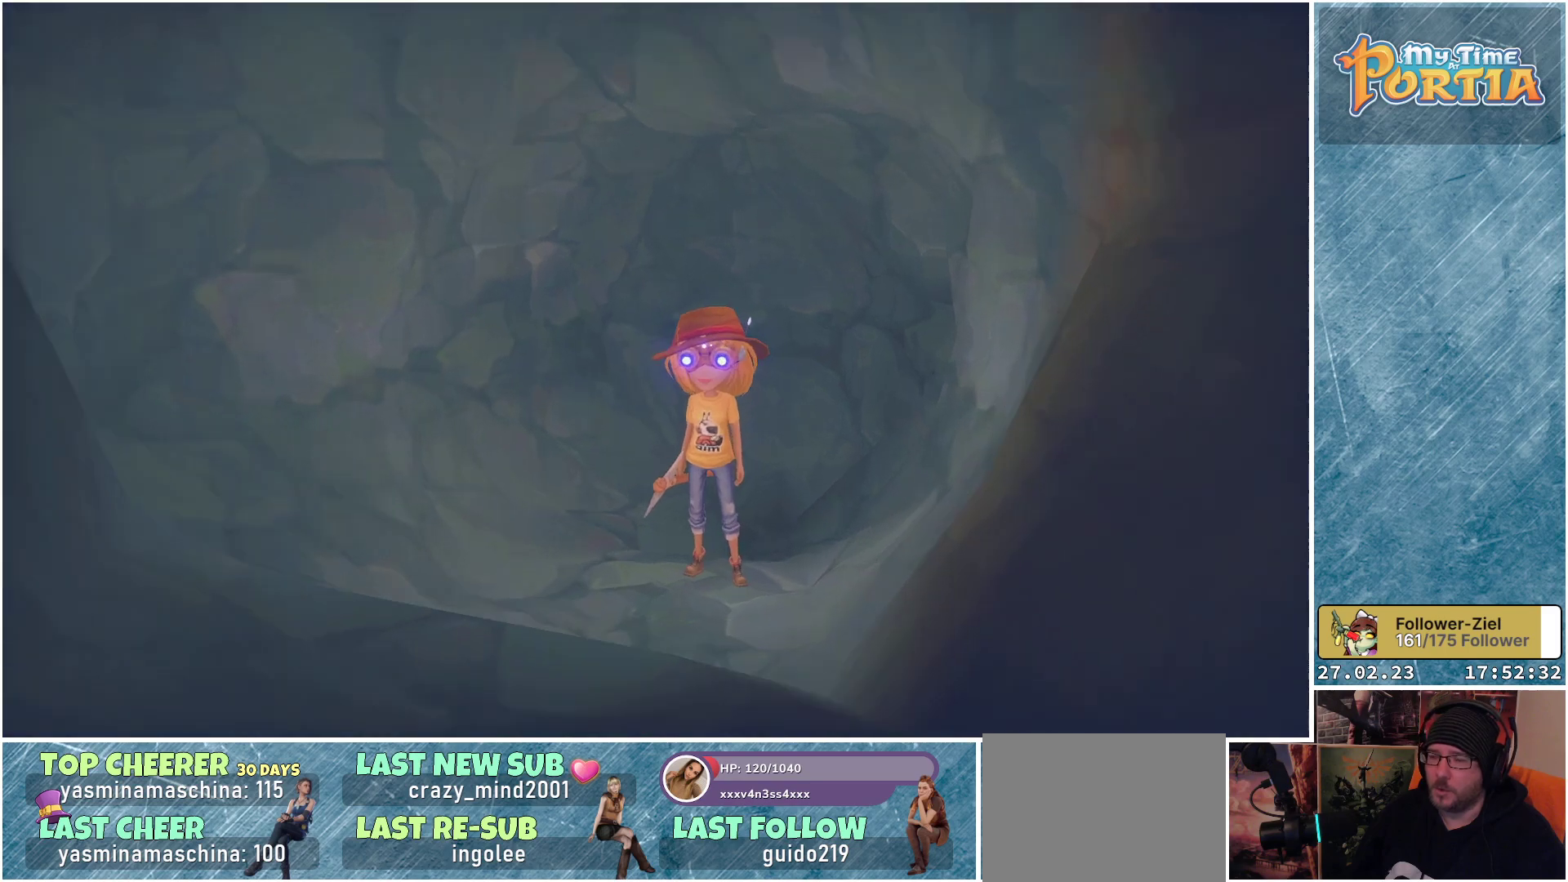
{"buttons": [], "left_stick": "center", "right_stick": "right", "events": [[367, "right_stick", "right"]]}
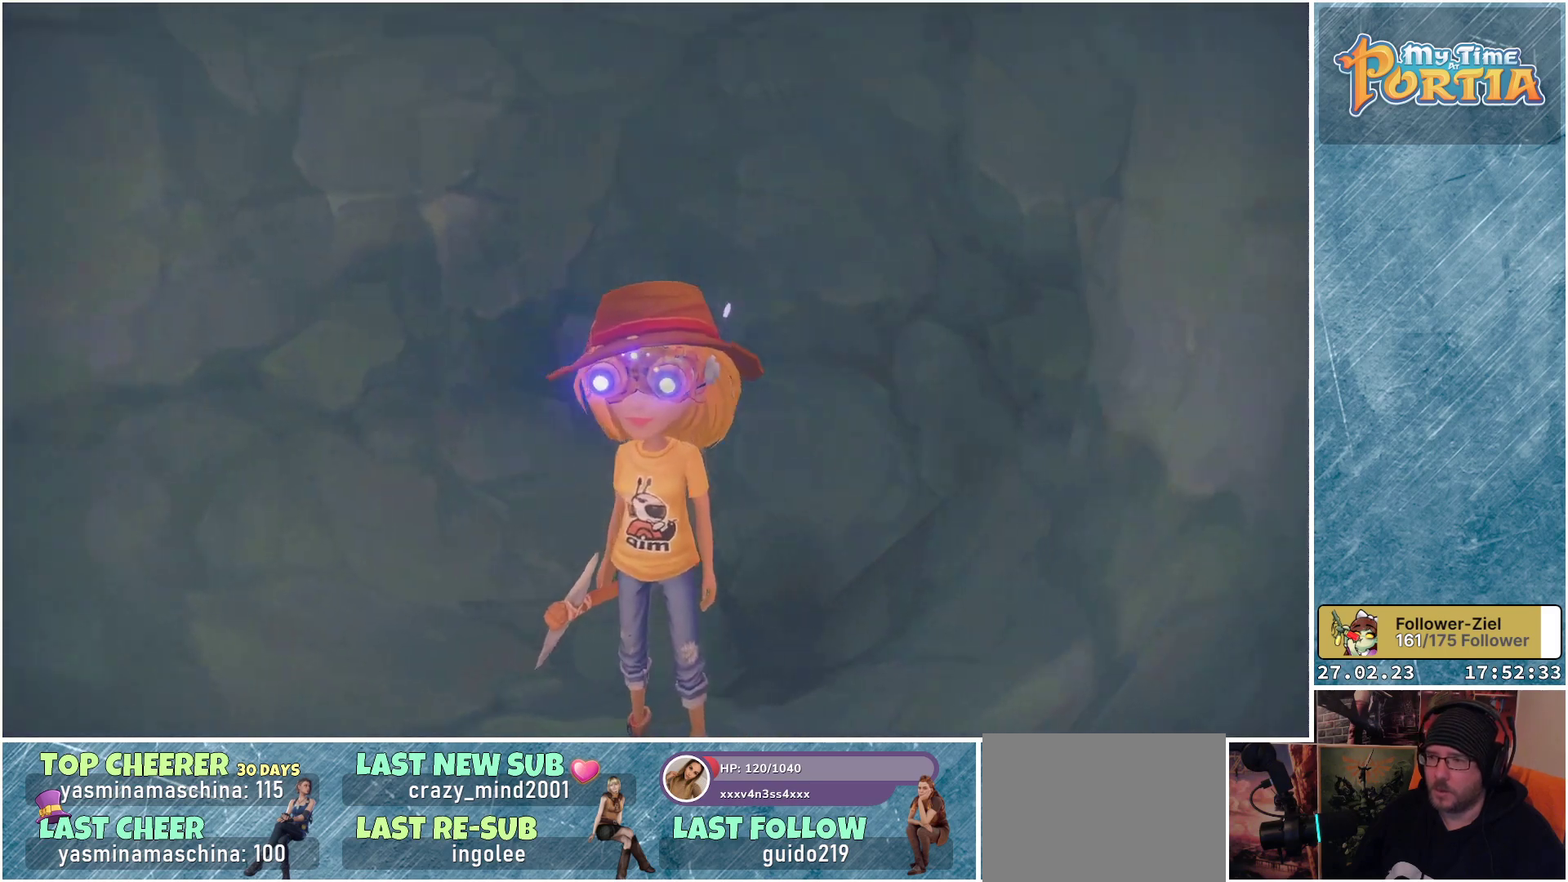
{"buttons": [], "left_stick": "center", "right_stick": "right", "events": []}
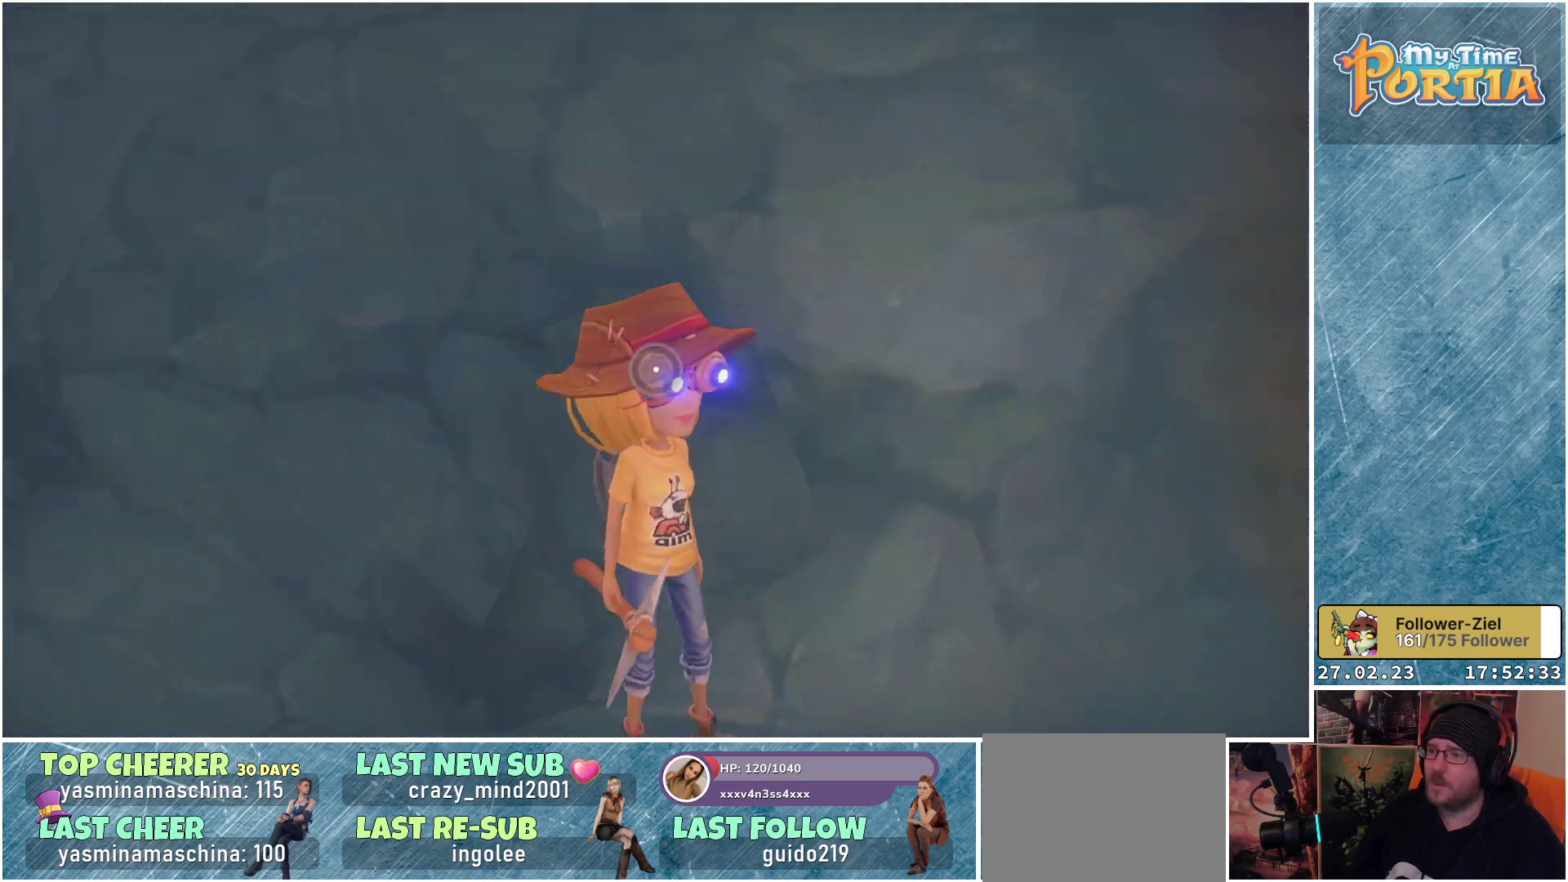
{"buttons": [], "left_stick": "center", "right_stick": "right", "events": []}
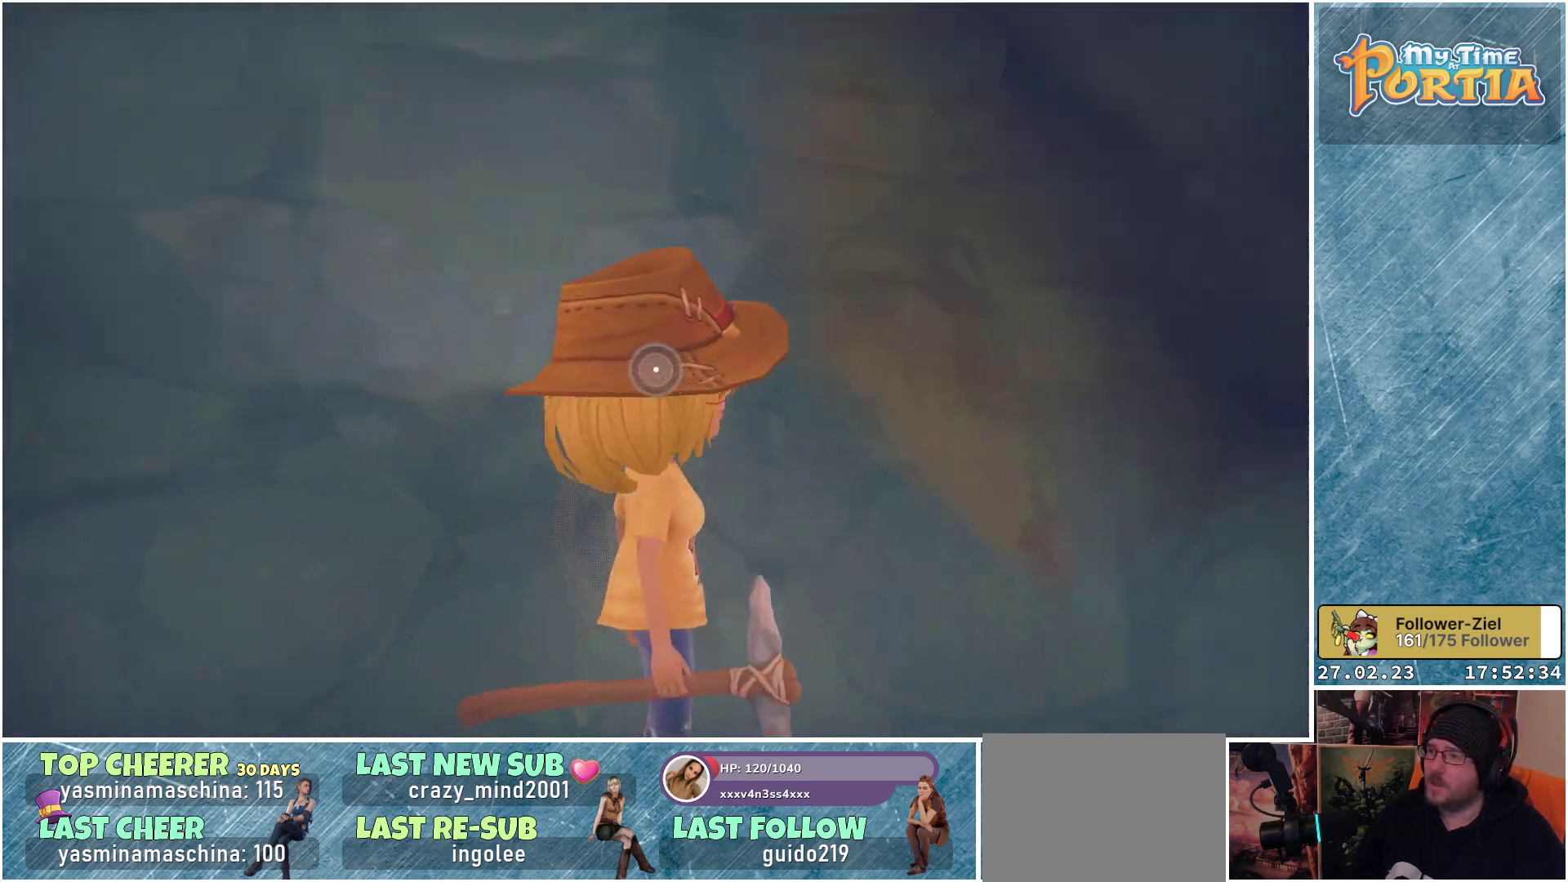
{"buttons": [], "left_stick": "center", "right_stick": "right", "events": [[134, "right_stick", "down-right"], [418, "right_stick", "right"]]}
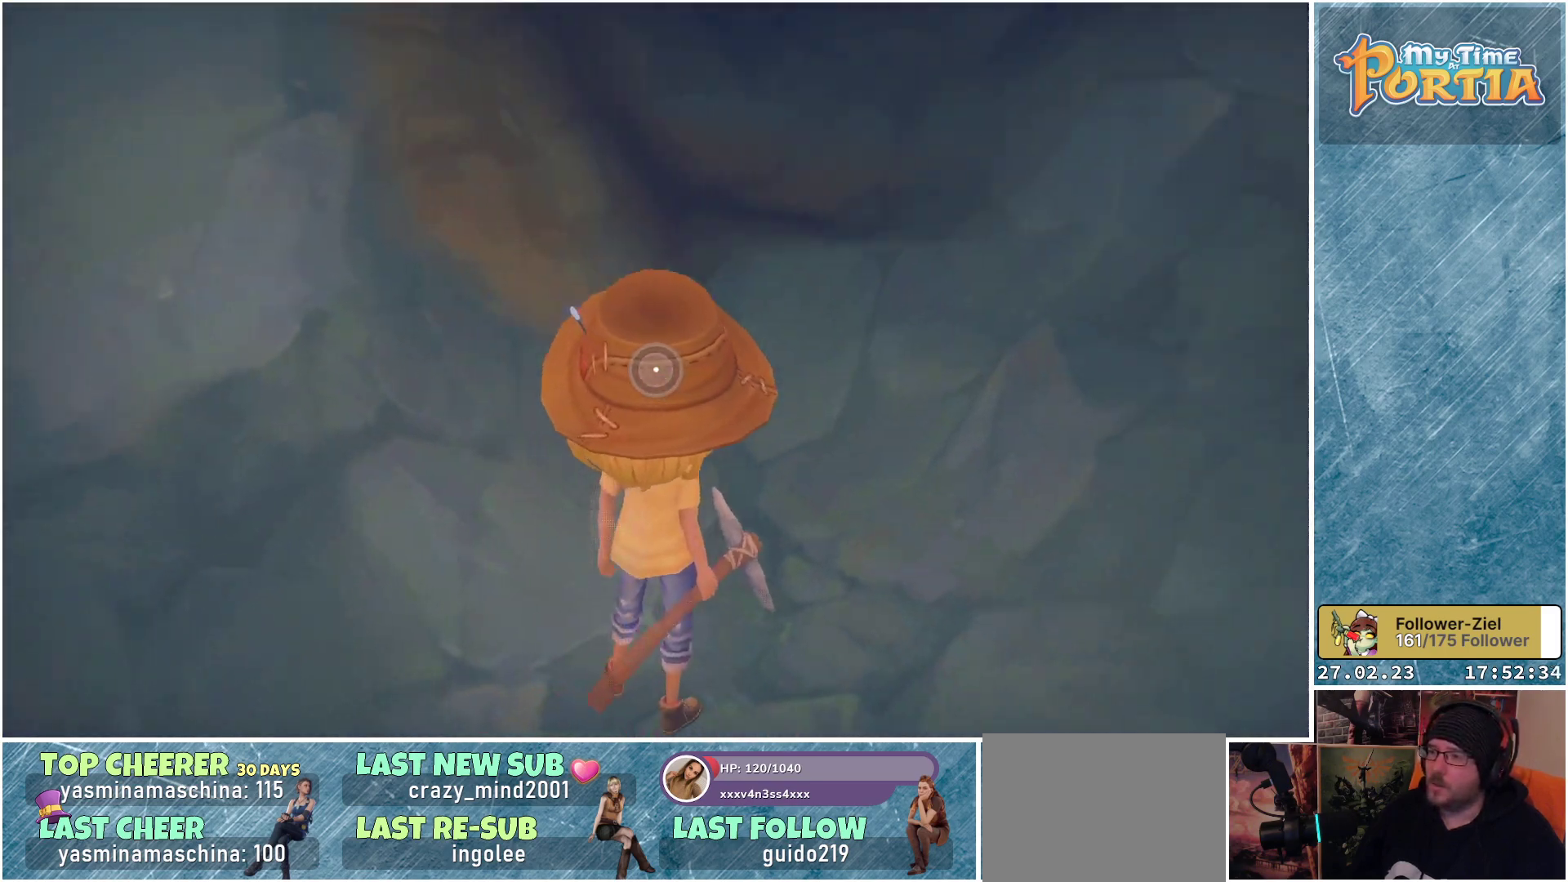
{"buttons": [], "left_stick": "center", "right_stick": "center", "events": [[117, "right_stick", "up-right"], [417, "right_stick", "center"]]}
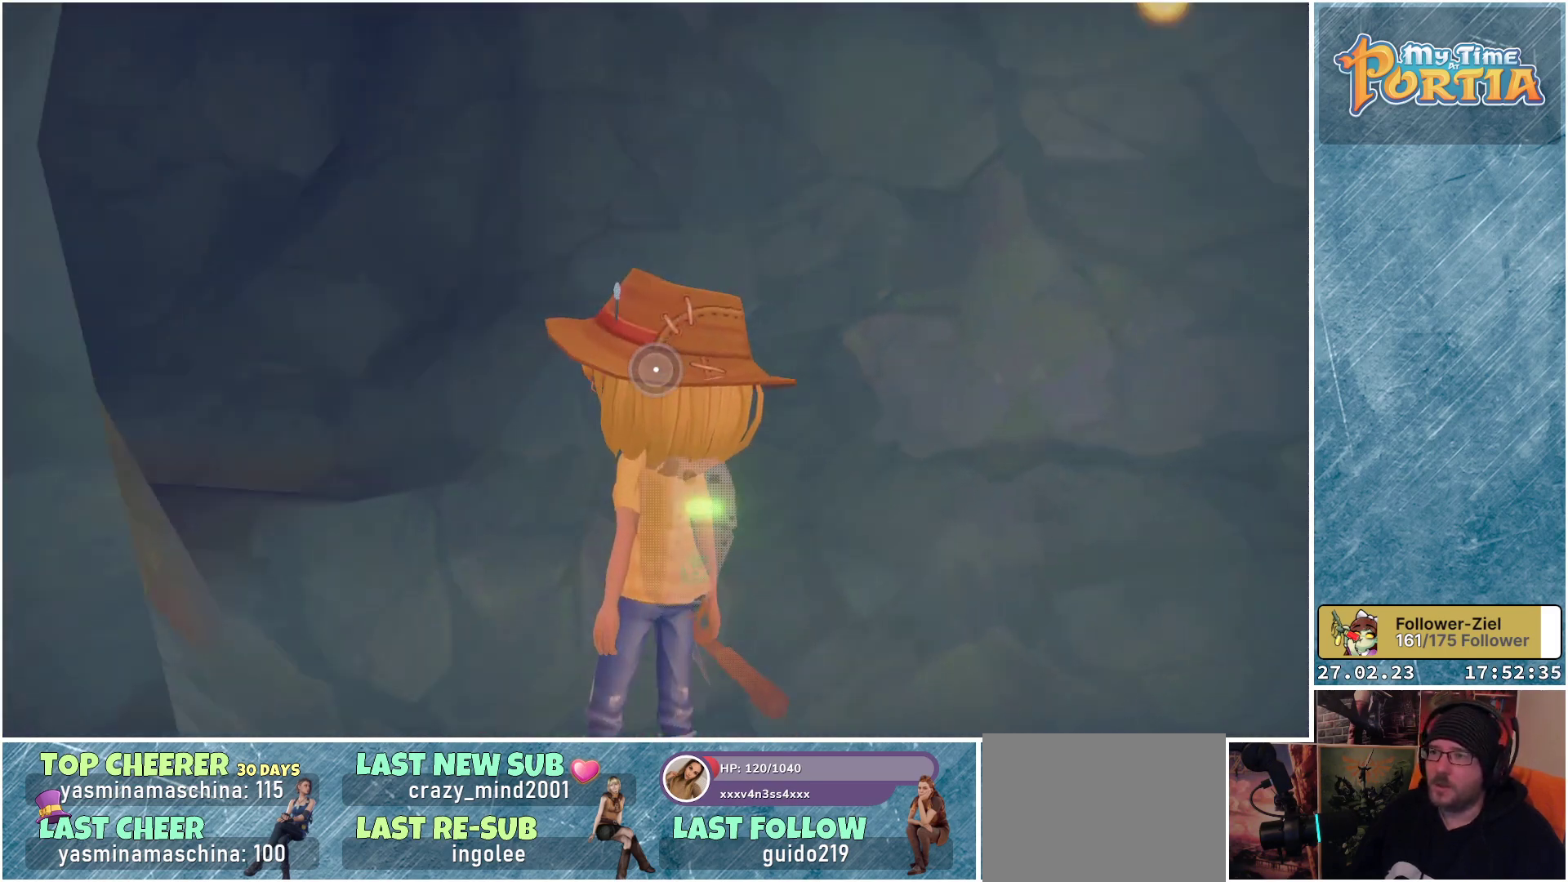
{"buttons": [], "left_stick": "center", "right_stick": "up-right", "events": [[134, "right_stick", "right"], [234, "right_stick", "up-right"]]}
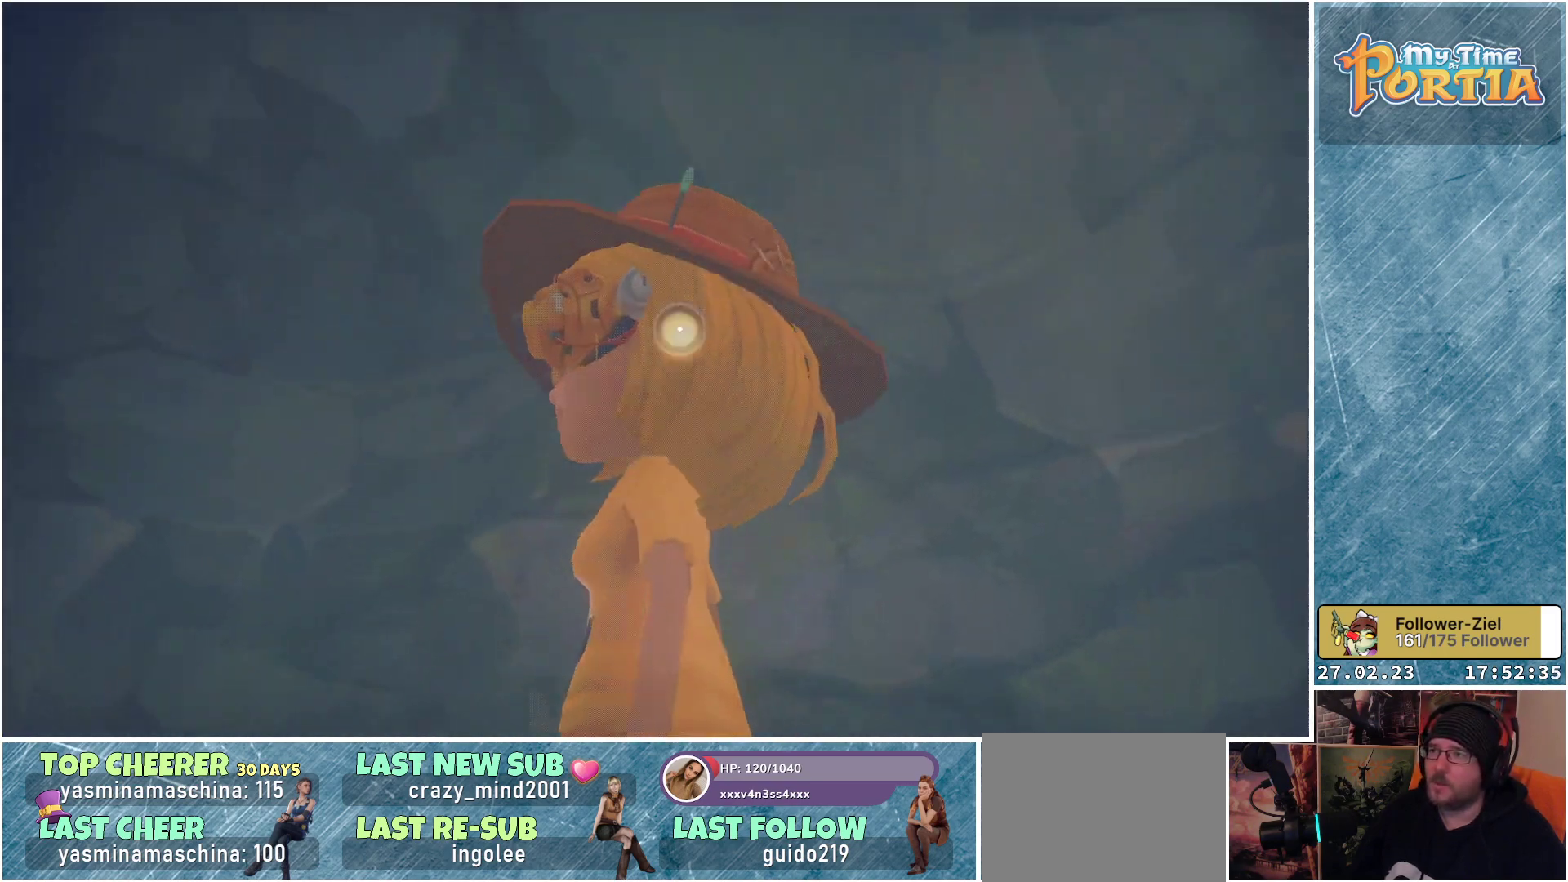
{"buttons": [], "left_stick": "center", "right_stick": "center", "events": [[17, "right_stick", "center"]]}
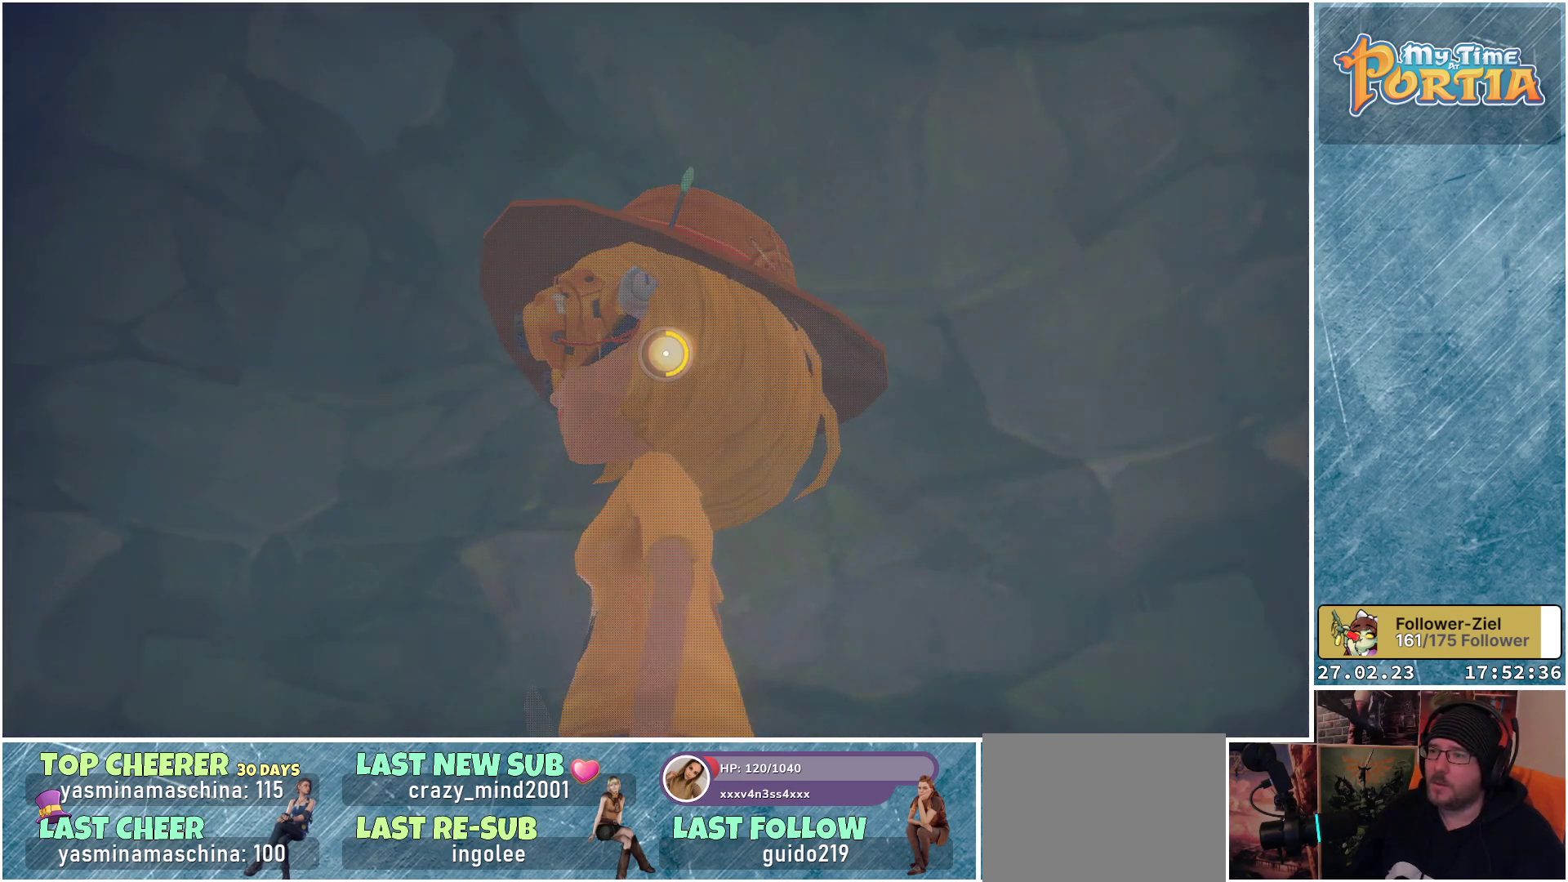
{"buttons": [], "left_stick": "center", "right_stick": "center", "events": []}
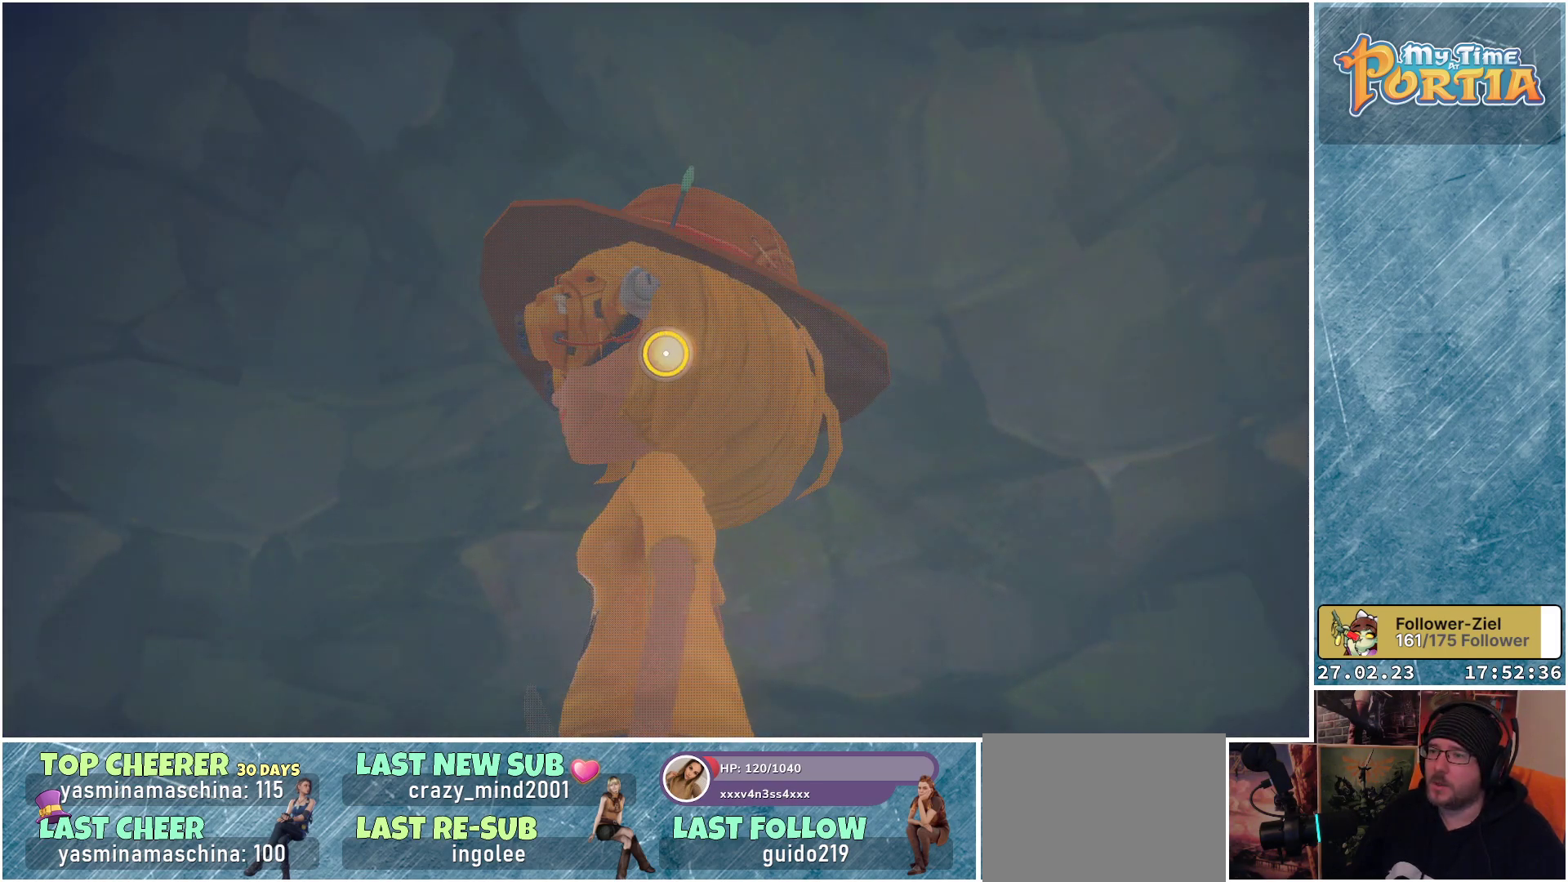
{"buttons": [], "left_stick": "center", "right_stick": "center", "events": [[350, "L2", "down"], [450, "L2", "up"]]}
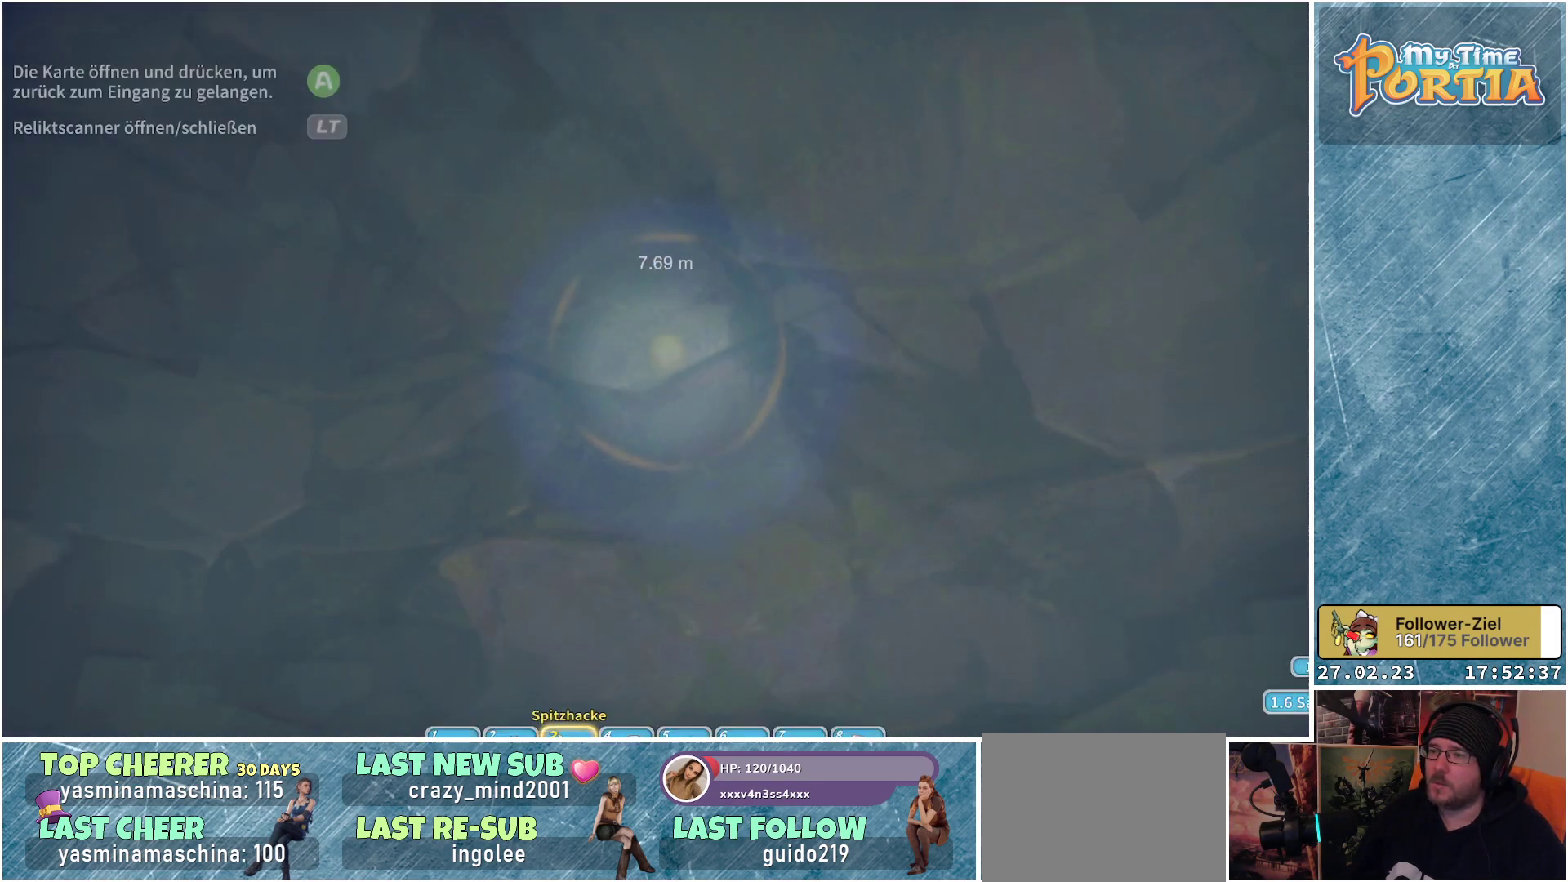
{"buttons": ["X"], "left_stick": "up", "right_stick": "center", "events": [[167, "left_stick", "up"], [434, "X", "down"]]}
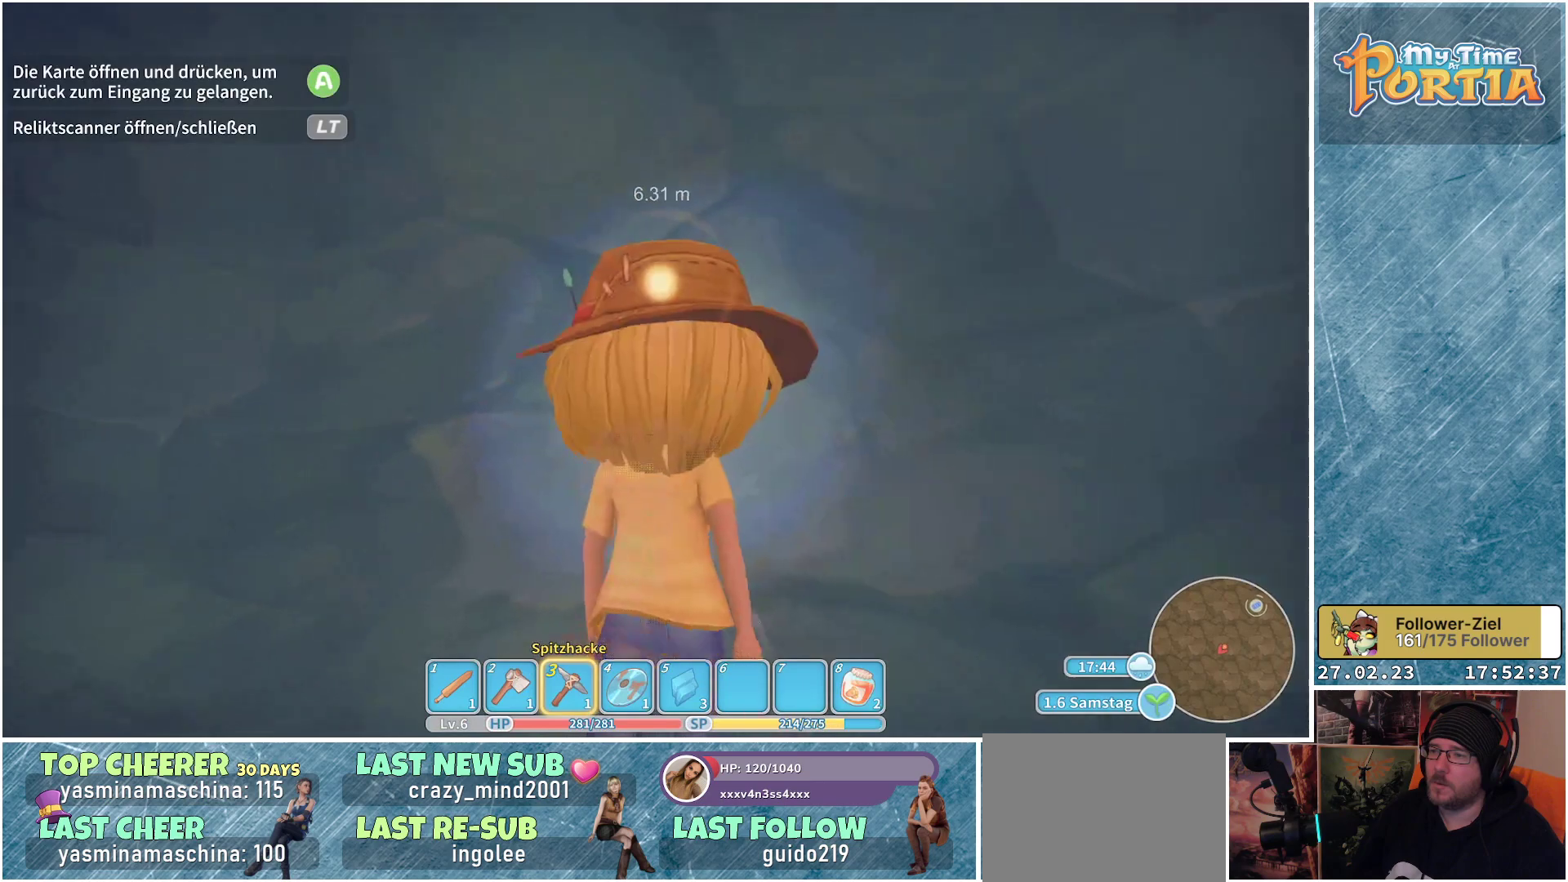
{"buttons": [], "left_stick": "center", "right_stick": "center", "events": [[67, "X", "up"], [417, "left_stick", "center"]]}
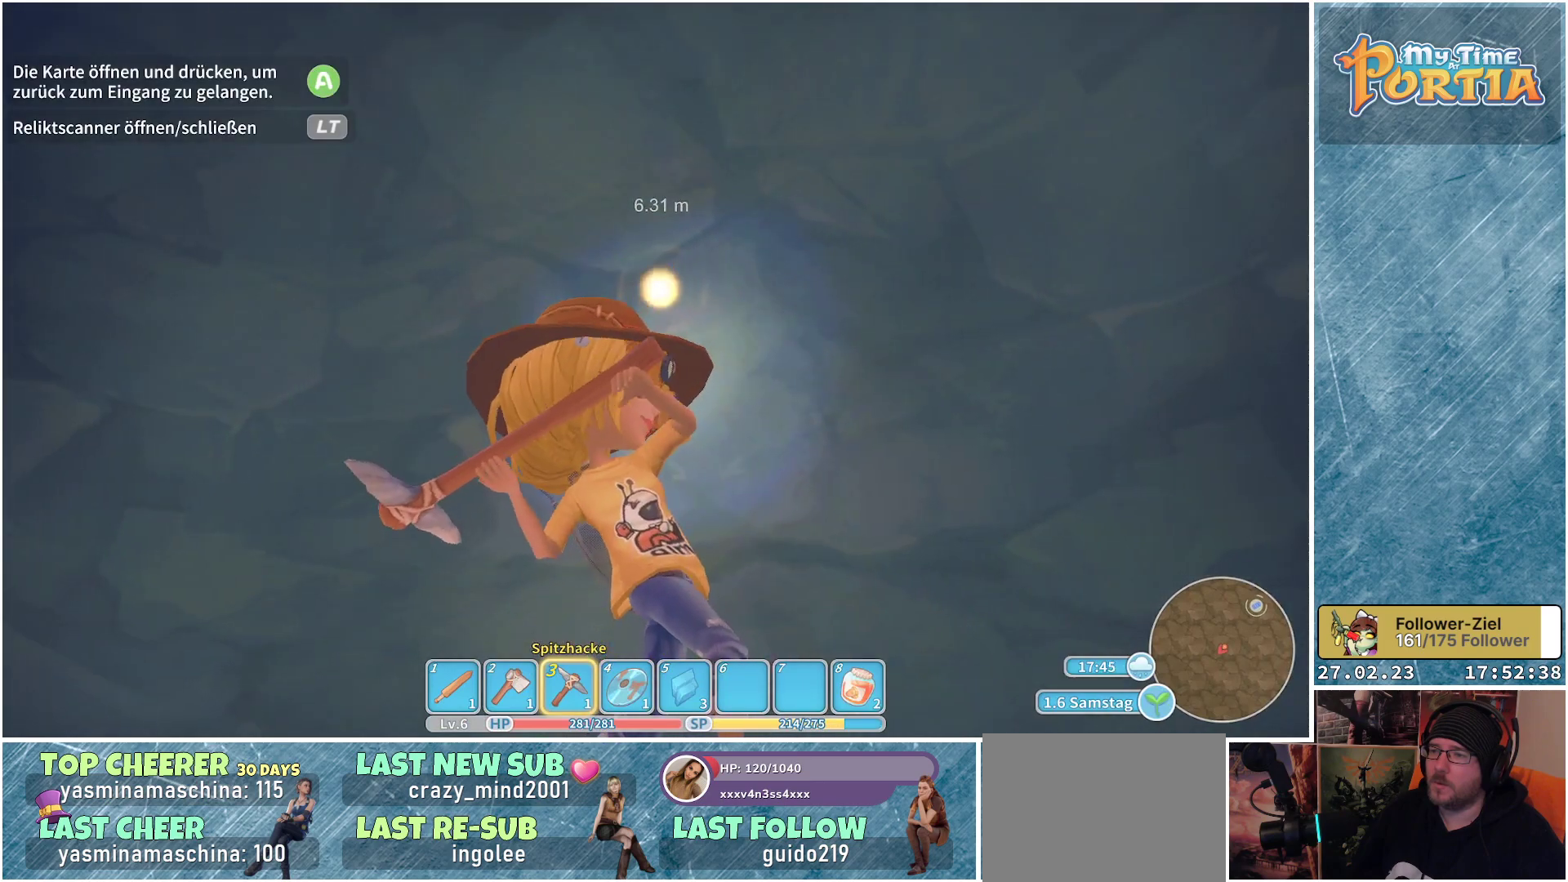
{"buttons": [], "left_stick": "up", "right_stick": "center", "events": [[484, "left_stick", "up"]]}
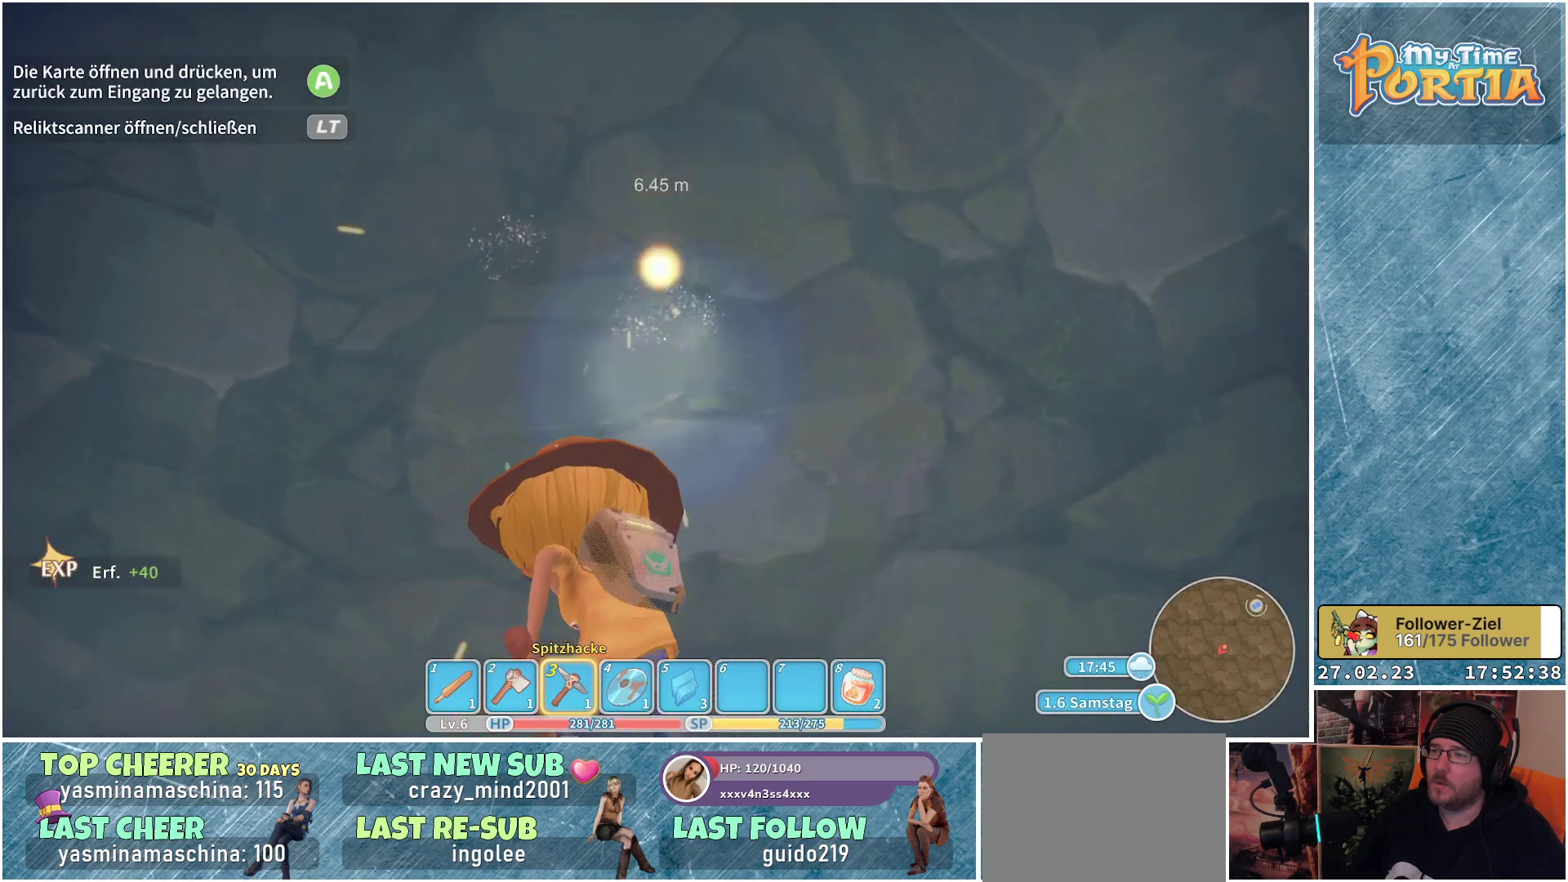
{"buttons": [], "left_stick": "up", "right_stick": "center", "events": [[350, "X", "down"], [450, "X", "up"]]}
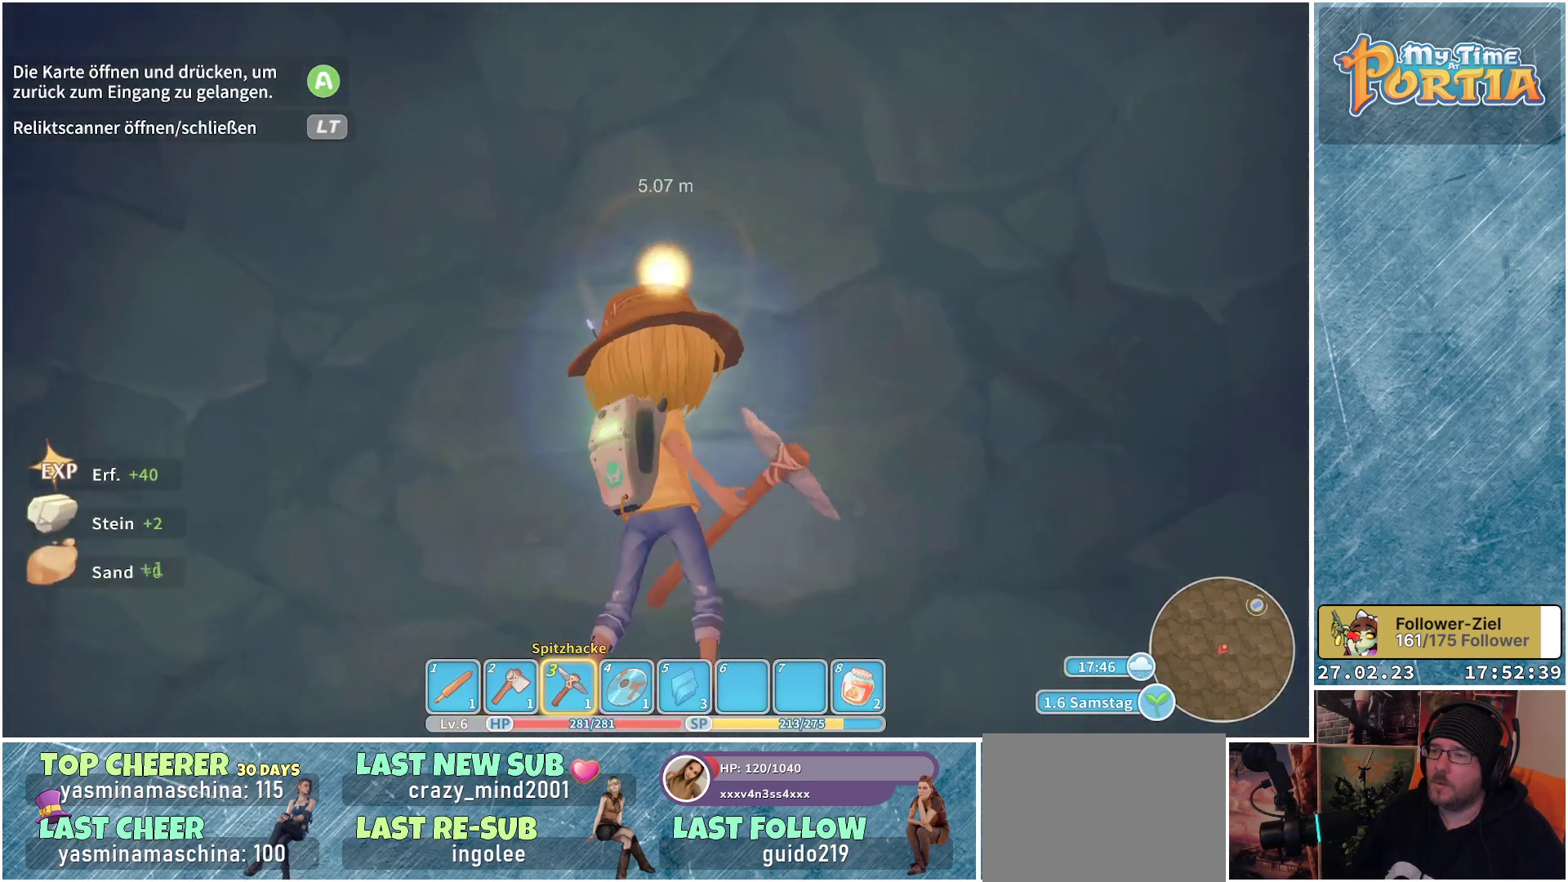
{"buttons": [], "left_stick": "center", "right_stick": "center", "events": [[34, "left_stick", "center"]]}
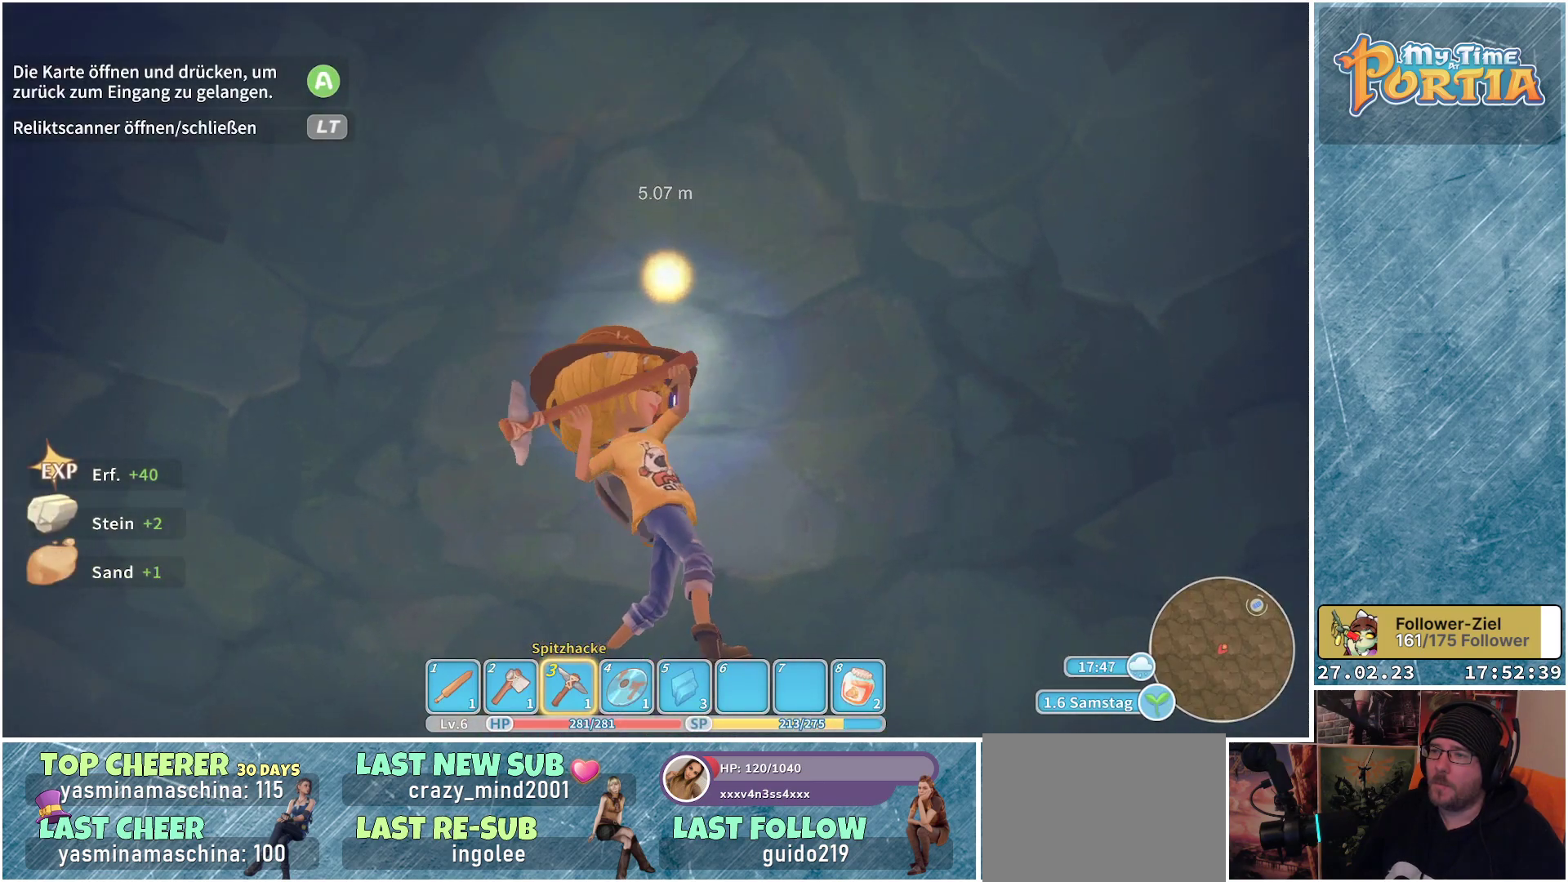
{"buttons": [], "left_stick": "up", "right_stick": "center", "events": [[33, "left_stick", "up"]]}
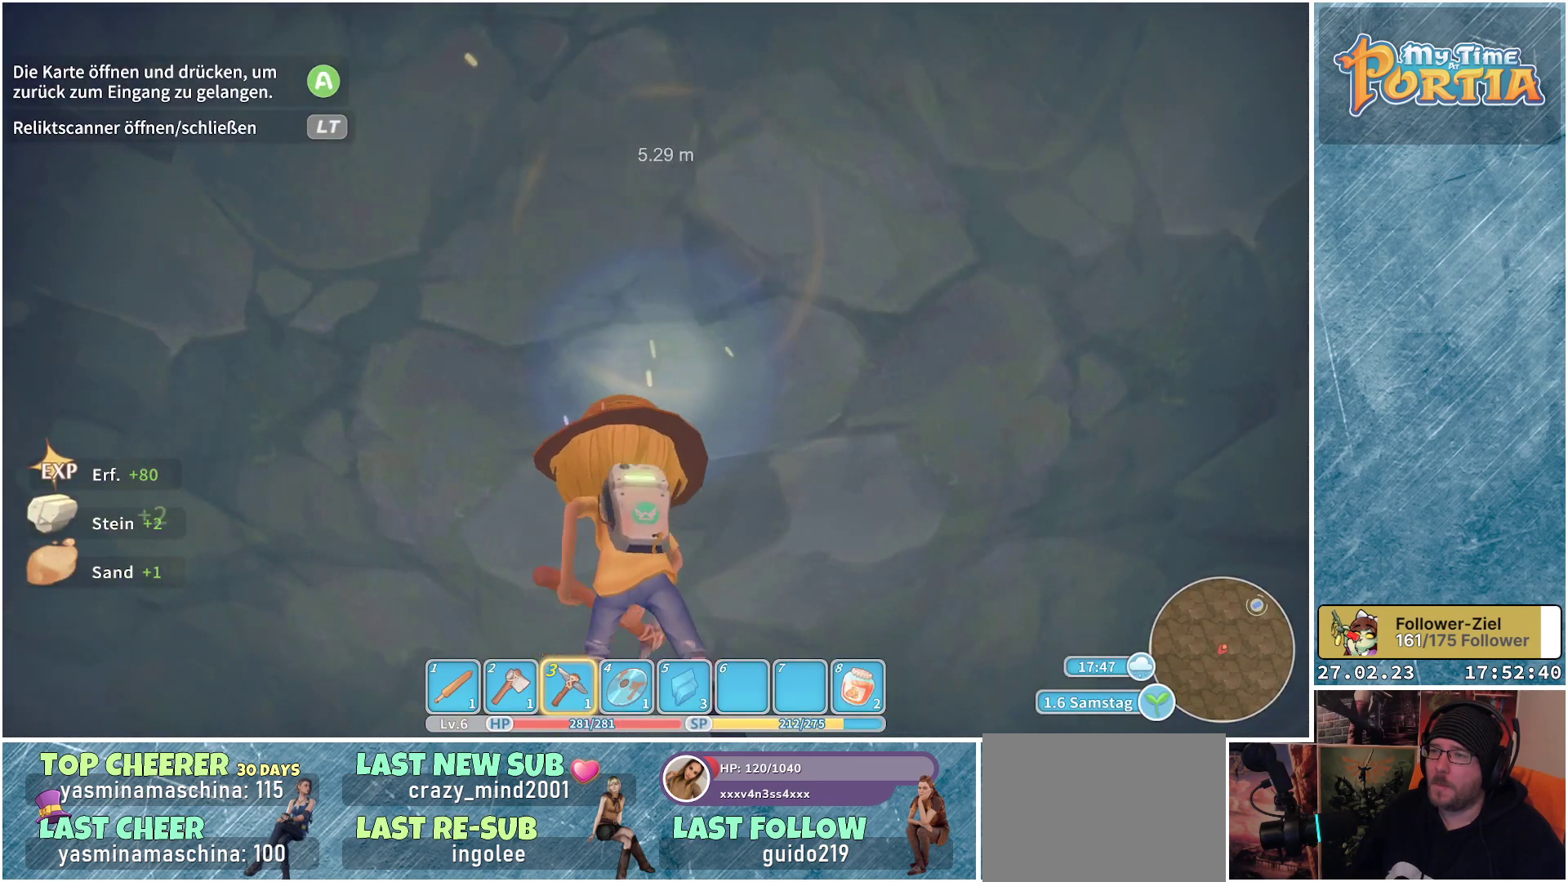
{"buttons": [], "left_stick": "up", "right_stick": "center", "events": [[351, "X", "down"], [484, "X", "up"]]}